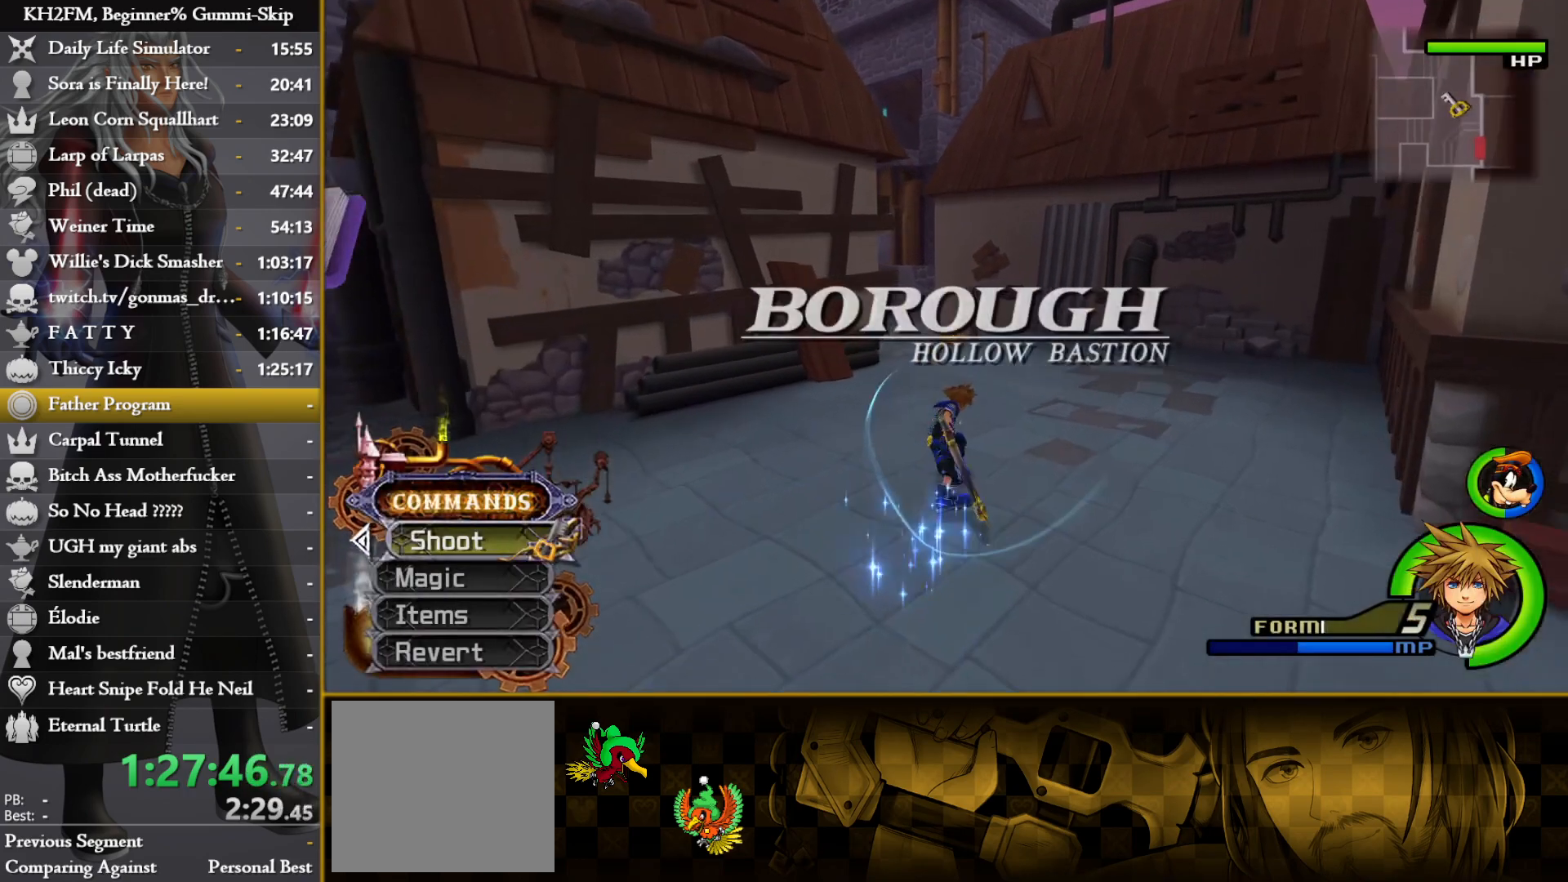
Gameplay with a controller (PlayStation layout); each line is a JSON object with the inputs held at the frame after it. "events" lists button and stick changes between this image and that frame as [ms after this image, input, new state], when the widget could be followed in between.
{"buttons": [], "left_stick": "up", "right_stick": "center", "events": [[67, "right_stick", "center"], [167, "right_stick", "left"], [250, "right_stick", "center"], [367, "SQUARE", "down"], [450, "SQUARE", "up"]]}
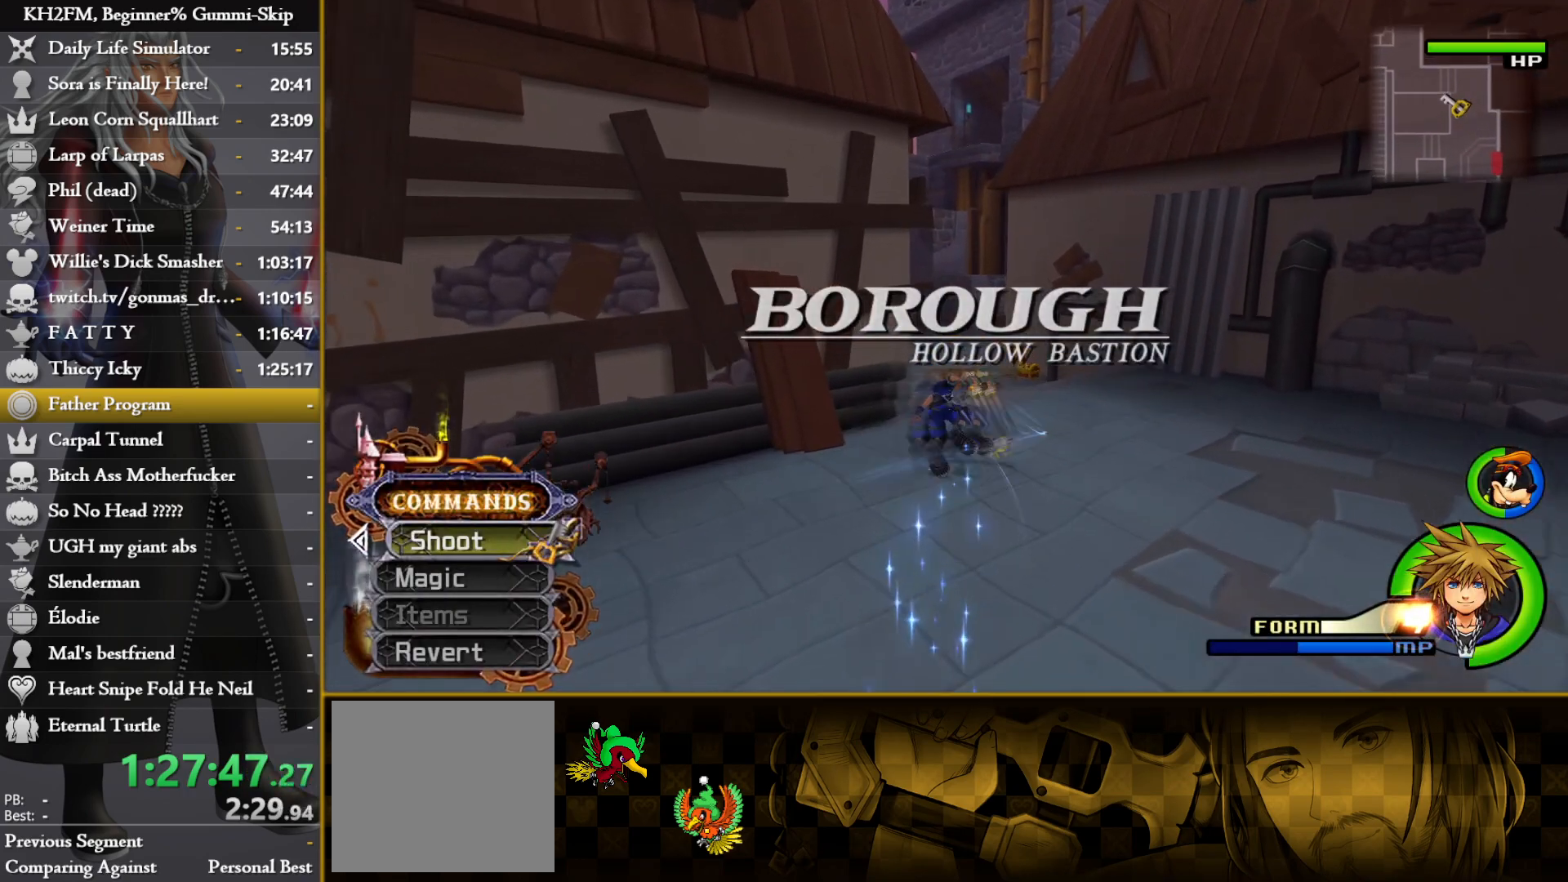
{"buttons": [], "left_stick": "up", "right_stick": "center", "events": [[100, "right_stick", "down-right"], [217, "right_stick", "center"], [400, "right_stick", "right"], [483, "right_stick", "center"]]}
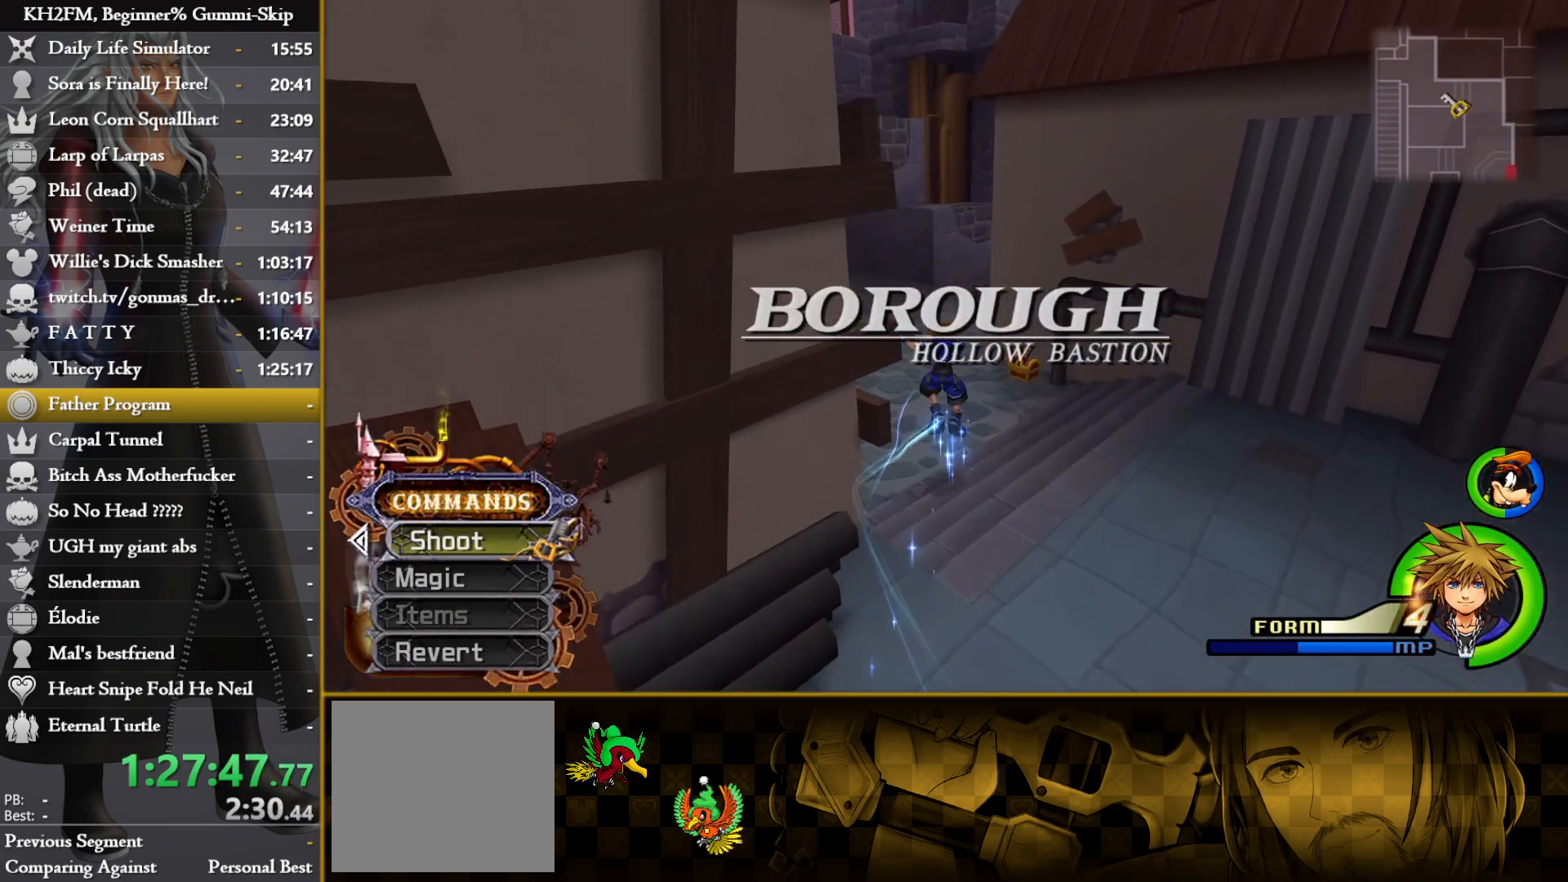
{"buttons": [], "left_stick": "up", "right_stick": "center", "events": []}
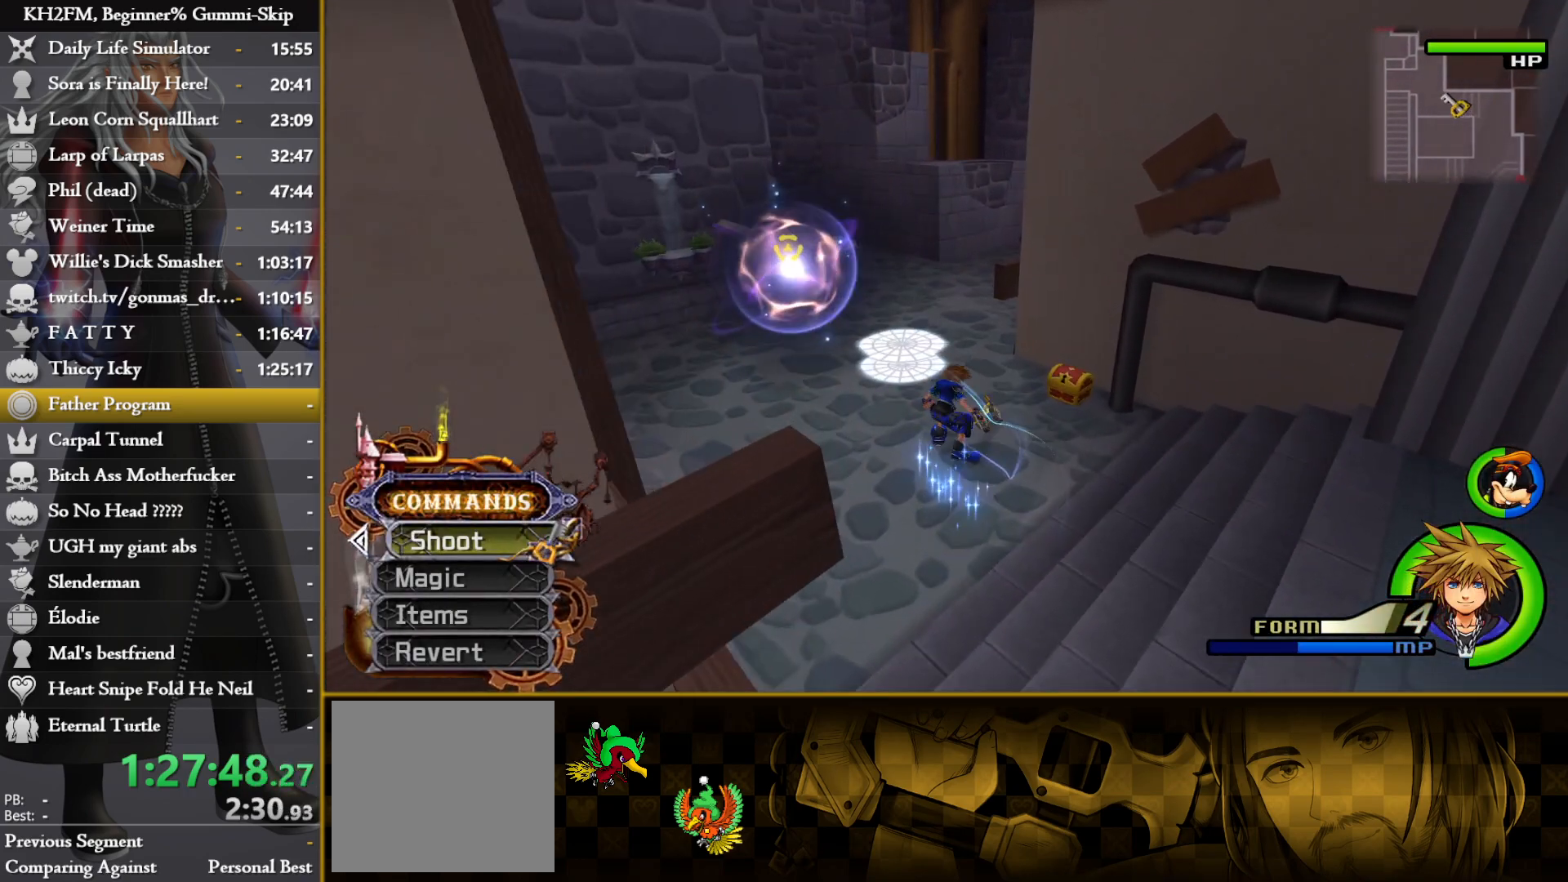
{"buttons": ["CIRCLE"], "left_stick": "up", "right_stick": "center", "events": [[500, "CIRCLE", "down"]]}
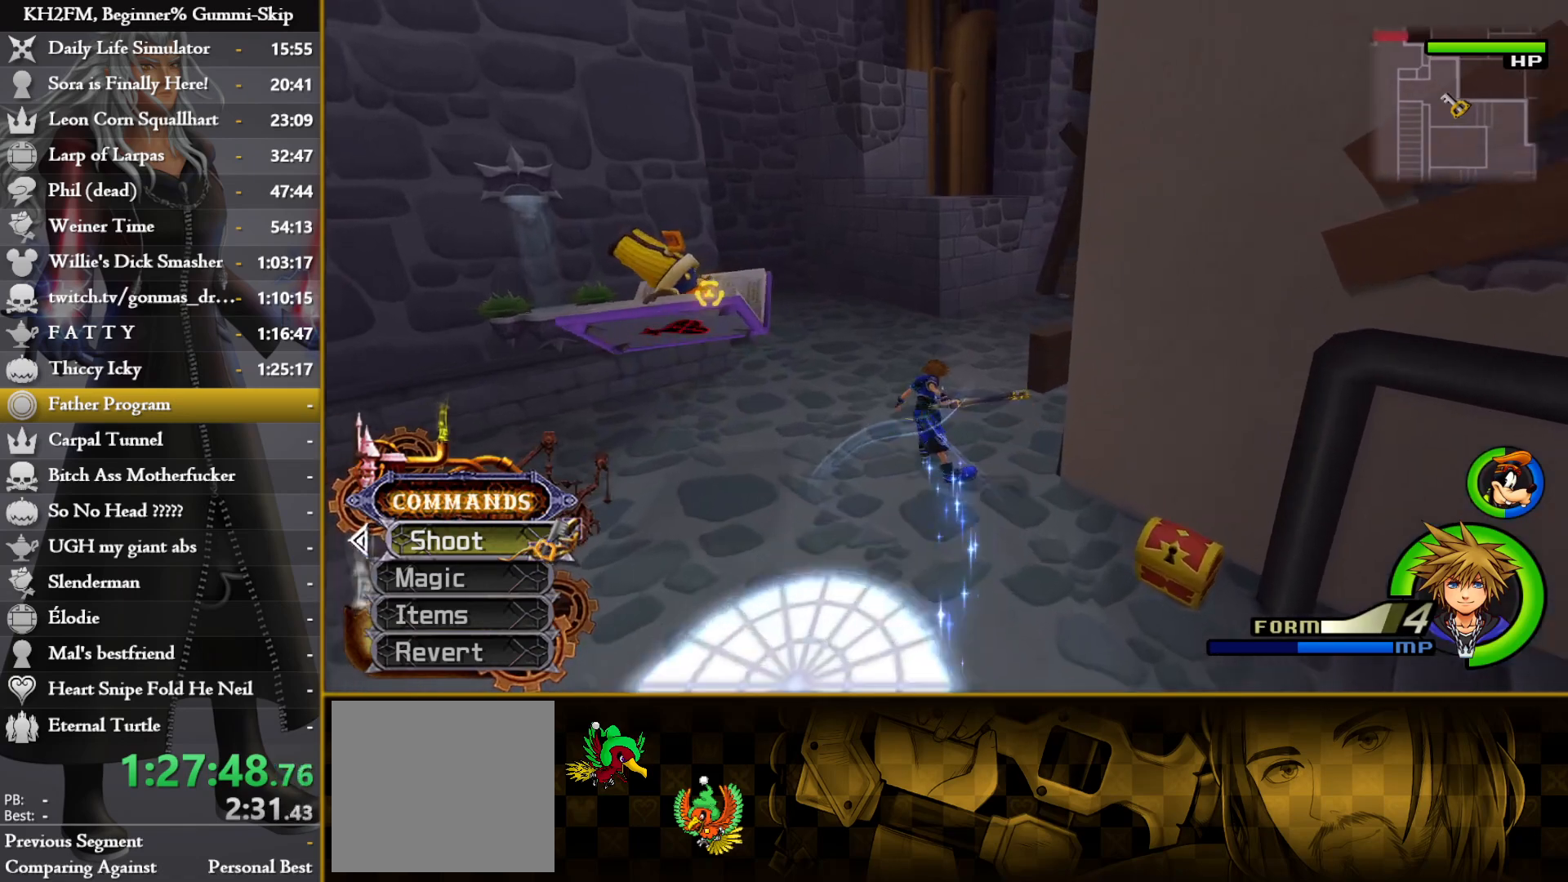
{"buttons": ["L1"], "left_stick": "up", "right_stick": "center", "events": [[383, "L1", "down"], [467, "CIRCLE", "up"]]}
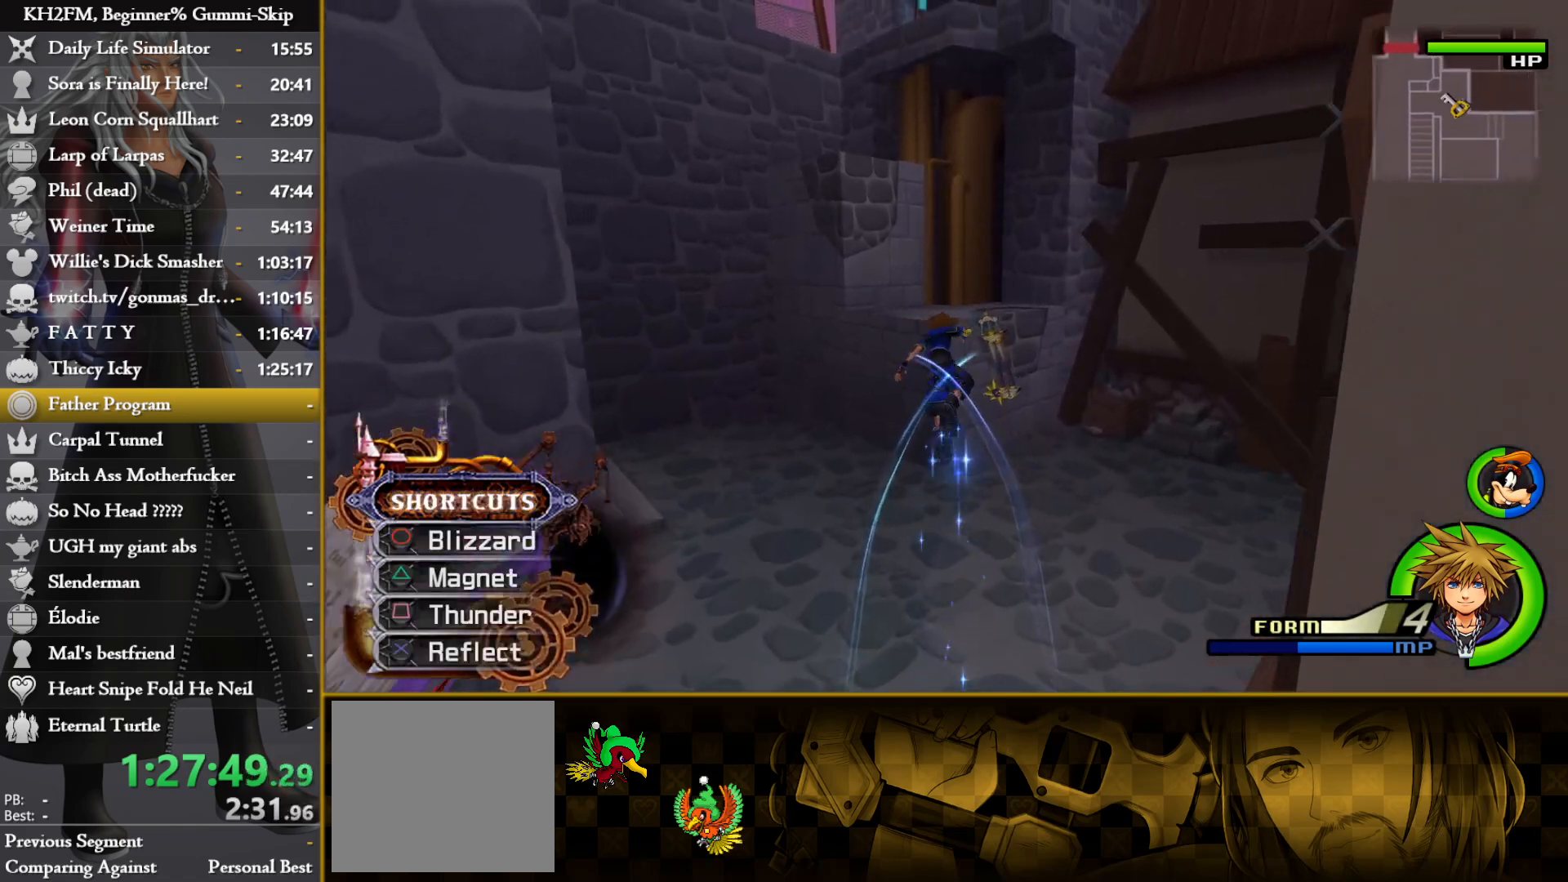
{"buttons": ["L1"], "left_stick": "up", "right_stick": "center", "events": [[17, "CROSS", "down"], [133, "CROSS", "up"], [183, "CROSS", "down"], [283, "CROSS", "up"], [367, "CROSS", "down"], [483, "CROSS", "up"]]}
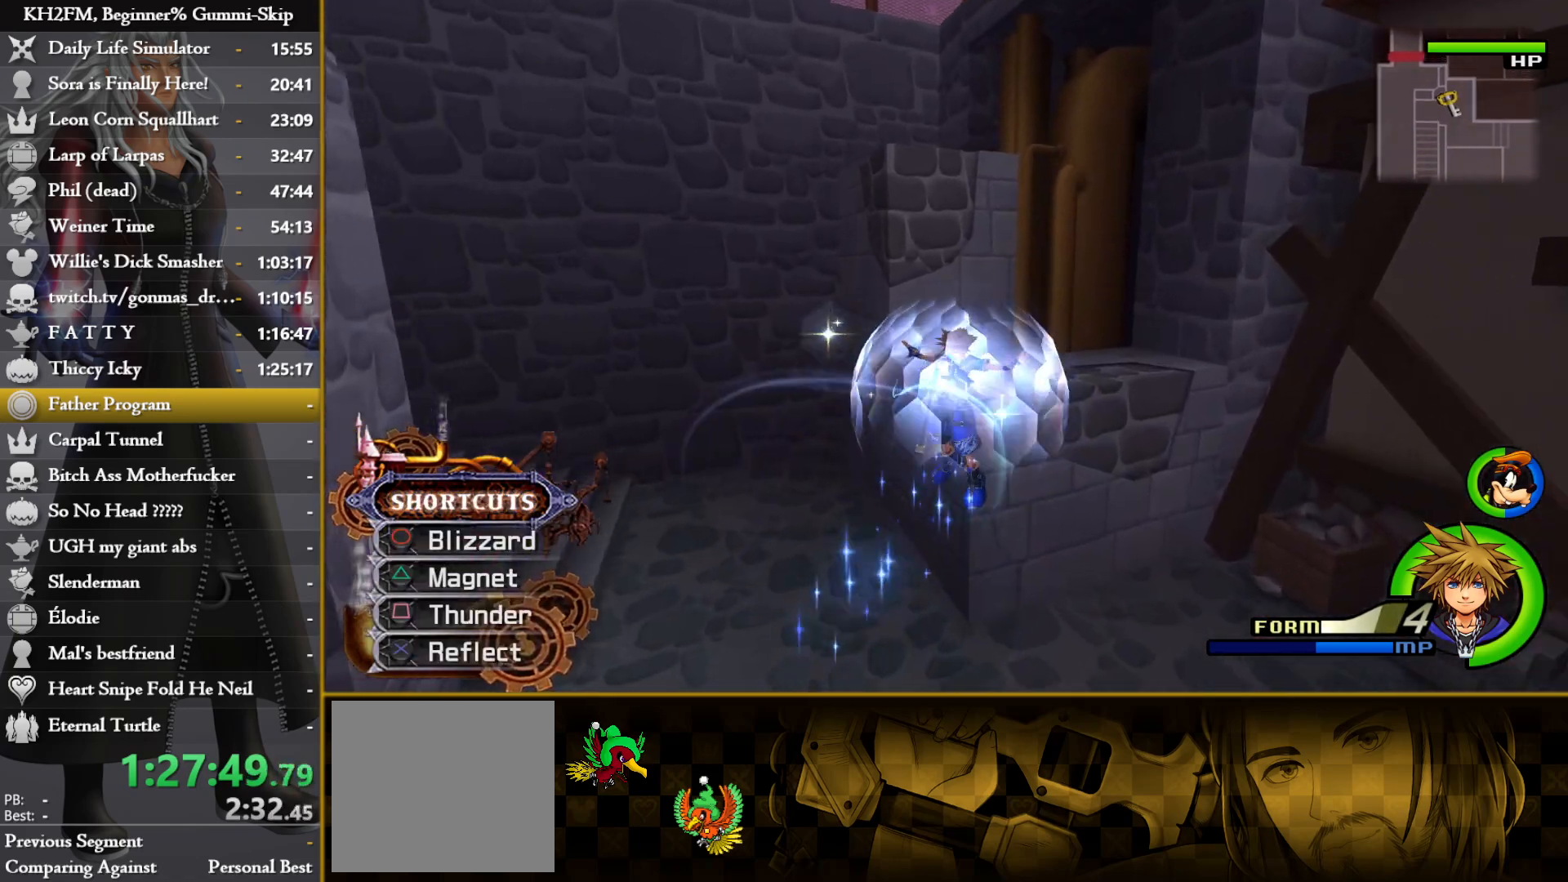
{"buttons": ["L1"], "left_stick": "up", "right_stick": "center", "events": []}
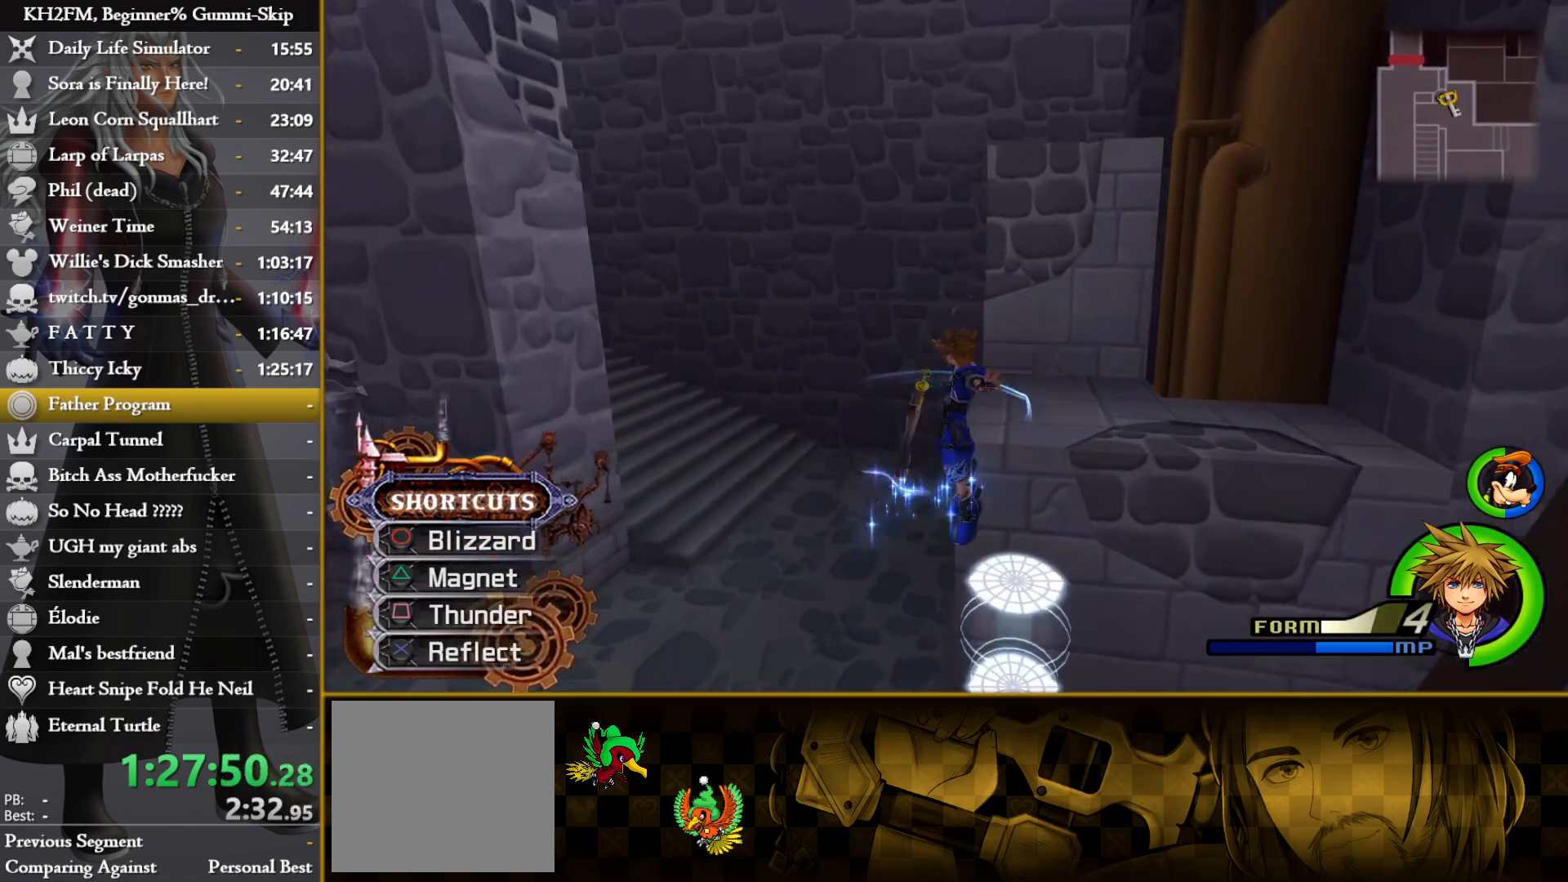
{"buttons": [], "left_stick": "up", "right_stick": "center", "events": [[250, "right_stick", "right"], [267, "L1", "up"], [267, "left_stick", "up-right"], [400, "right_stick", "center"], [433, "left_stick", "up"]]}
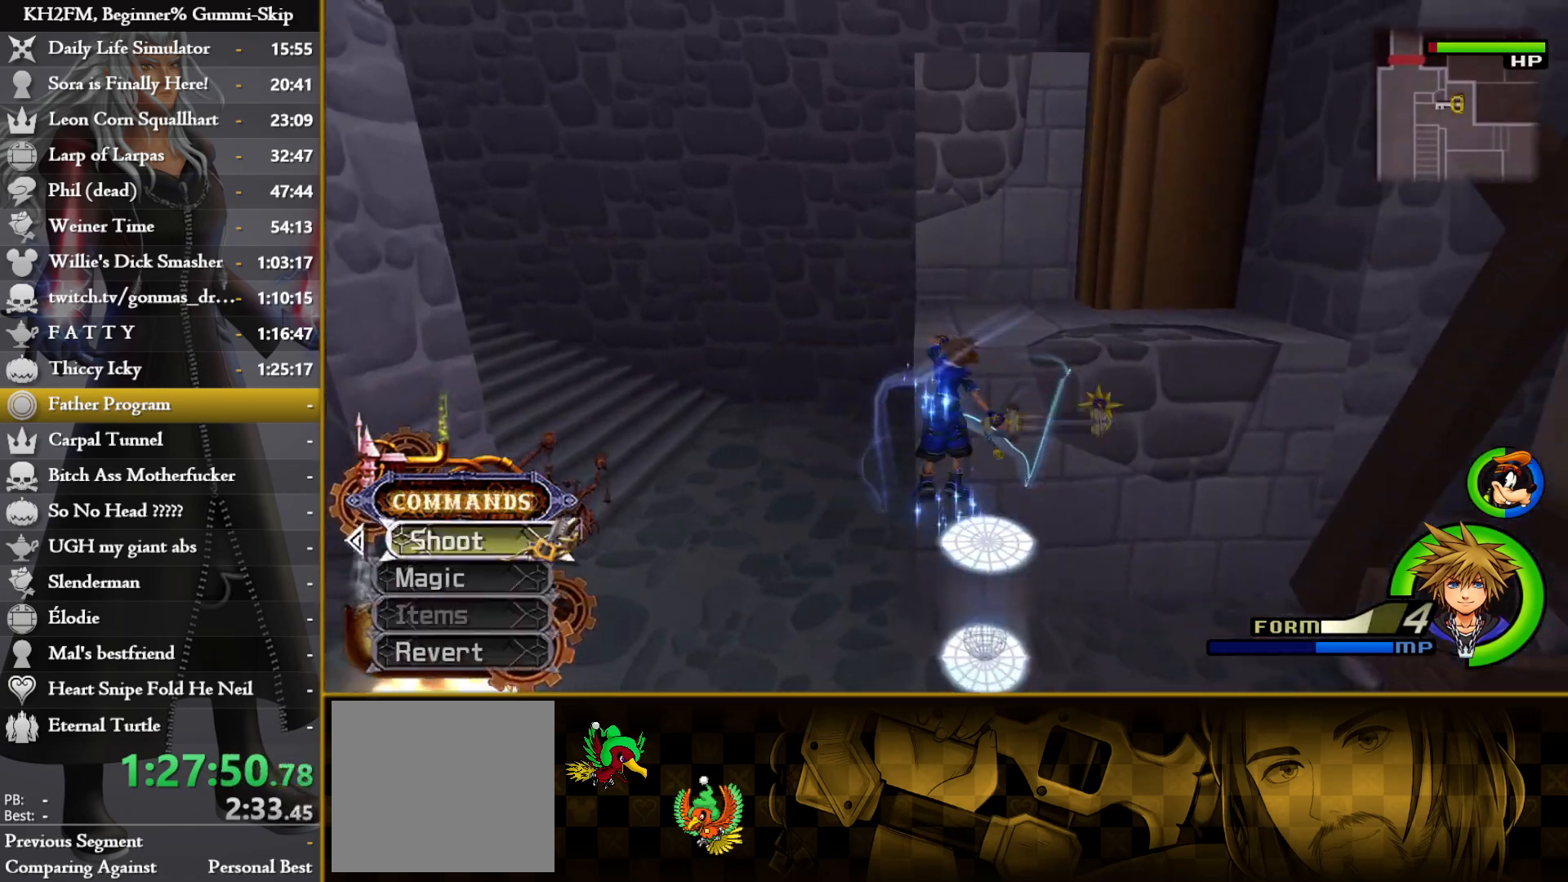
{"buttons": [], "left_stick": "up", "right_stick": "down-left", "events": [[150, "right_stick", "down-right"], [317, "right_stick", "center"], [400, "right_stick", "down-left"]]}
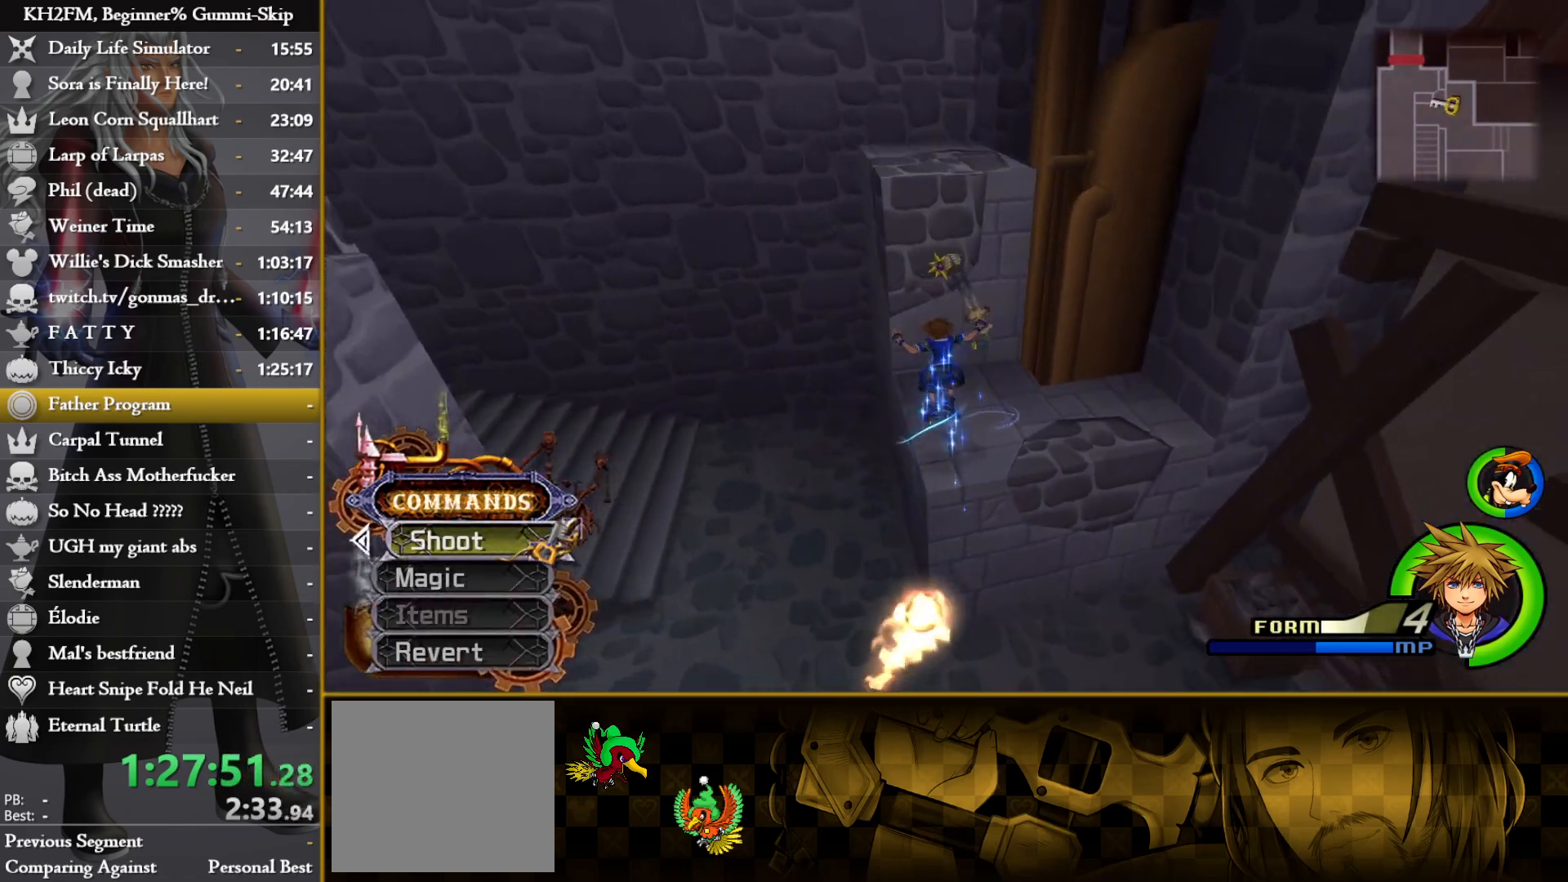
{"buttons": ["CIRCLE"], "left_stick": "up", "right_stick": "center", "events": [[33, "right_stick", "center"], [217, "CIRCLE", "down"]]}
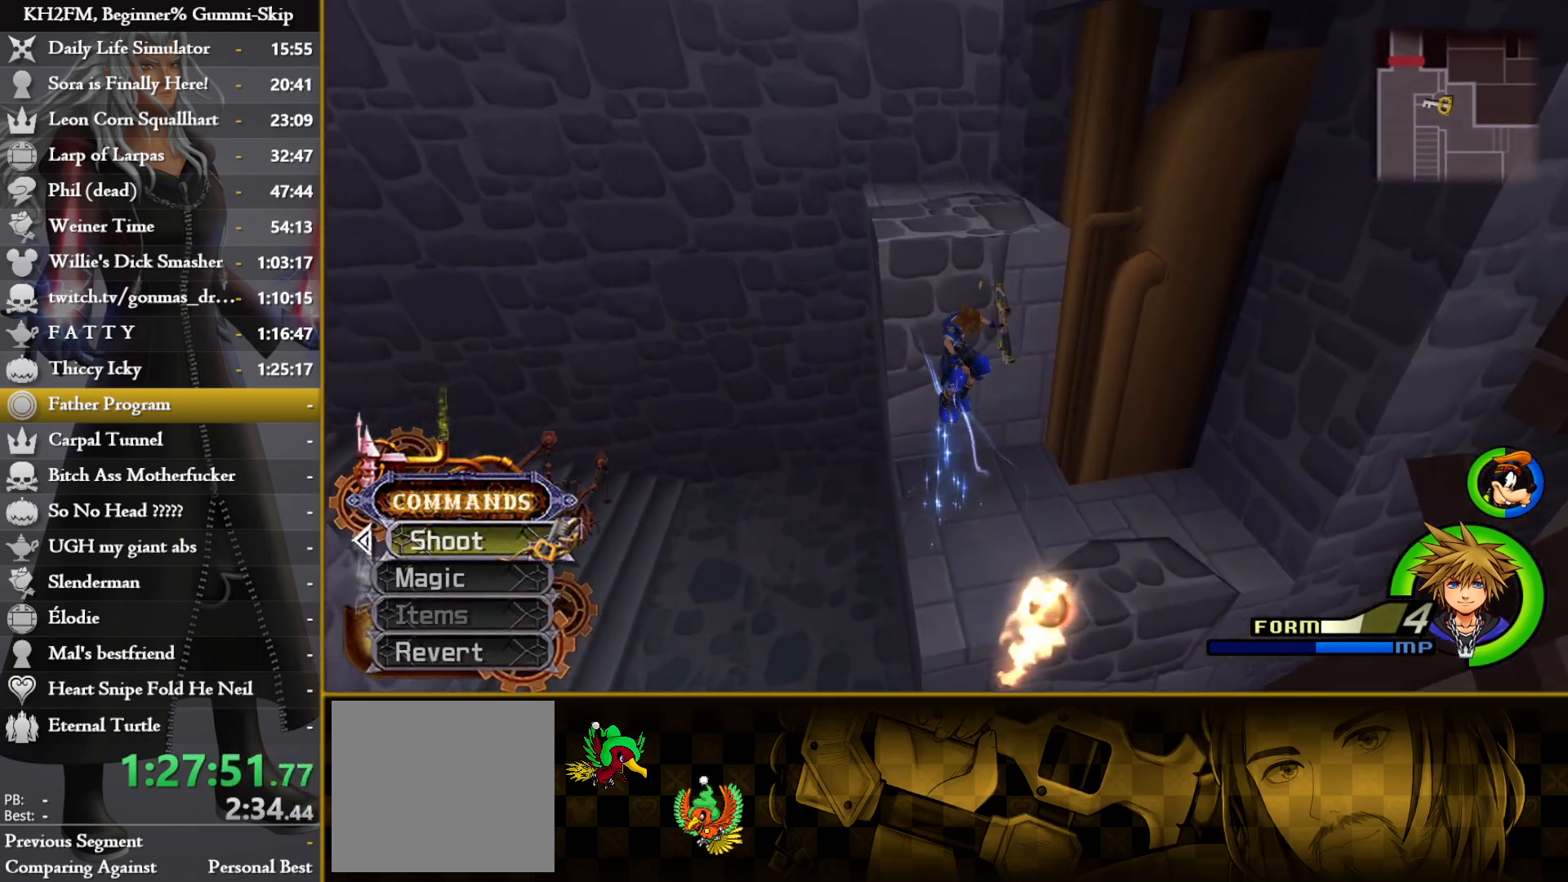
{"buttons": [], "left_stick": "up-left", "right_stick": "center", "events": [[183, "left_stick", "up-left"], [333, "CIRCLE", "up"]]}
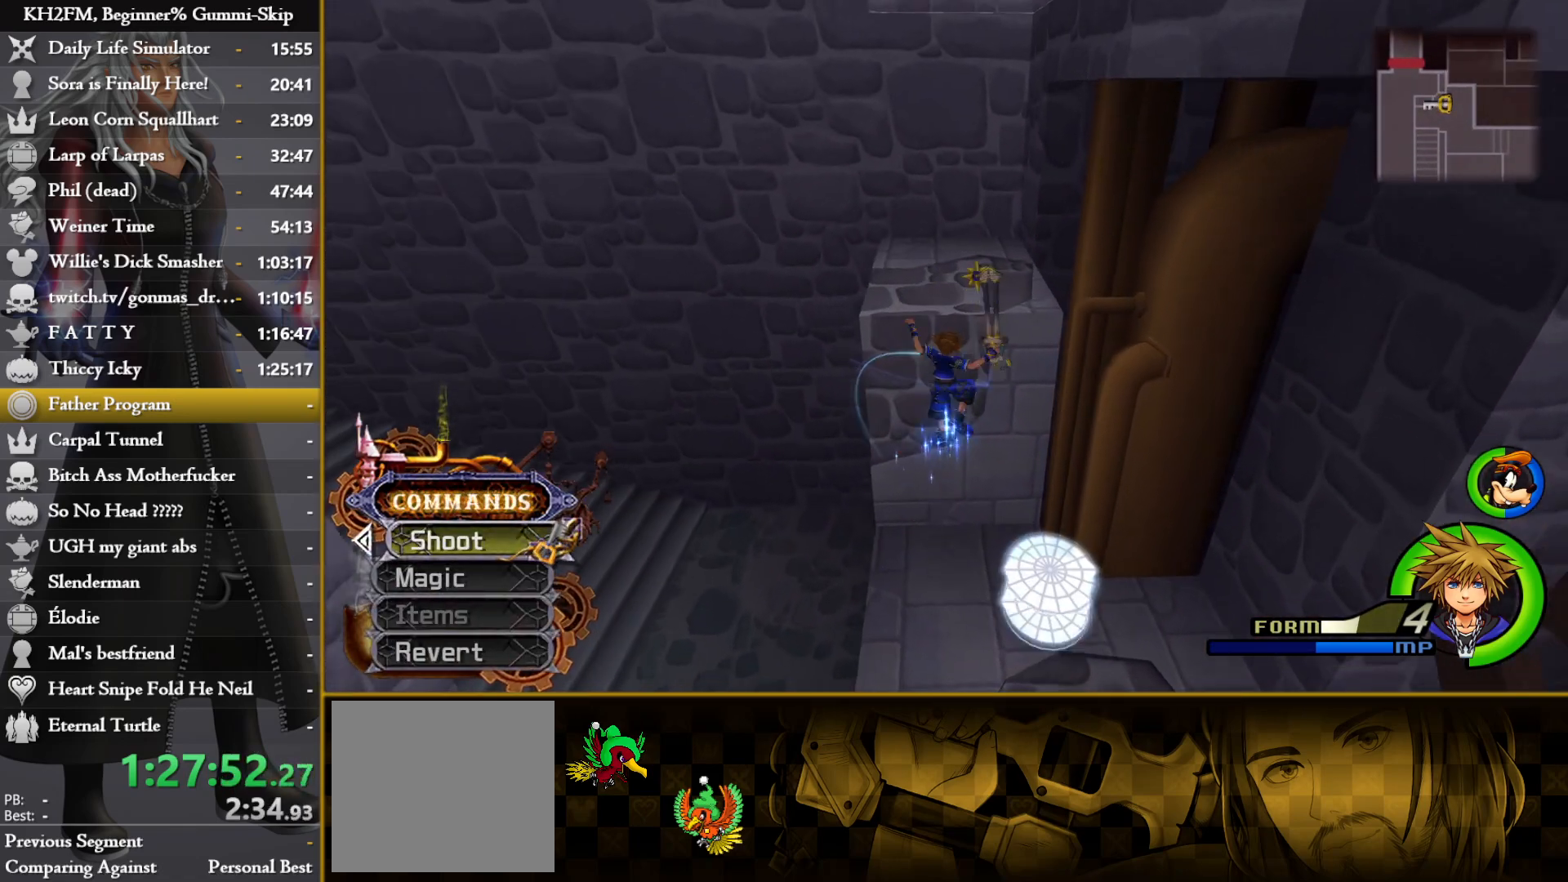
{"buttons": [], "left_stick": "up-left", "right_stick": "down-right", "events": [[200, "right_stick", "down-right"]]}
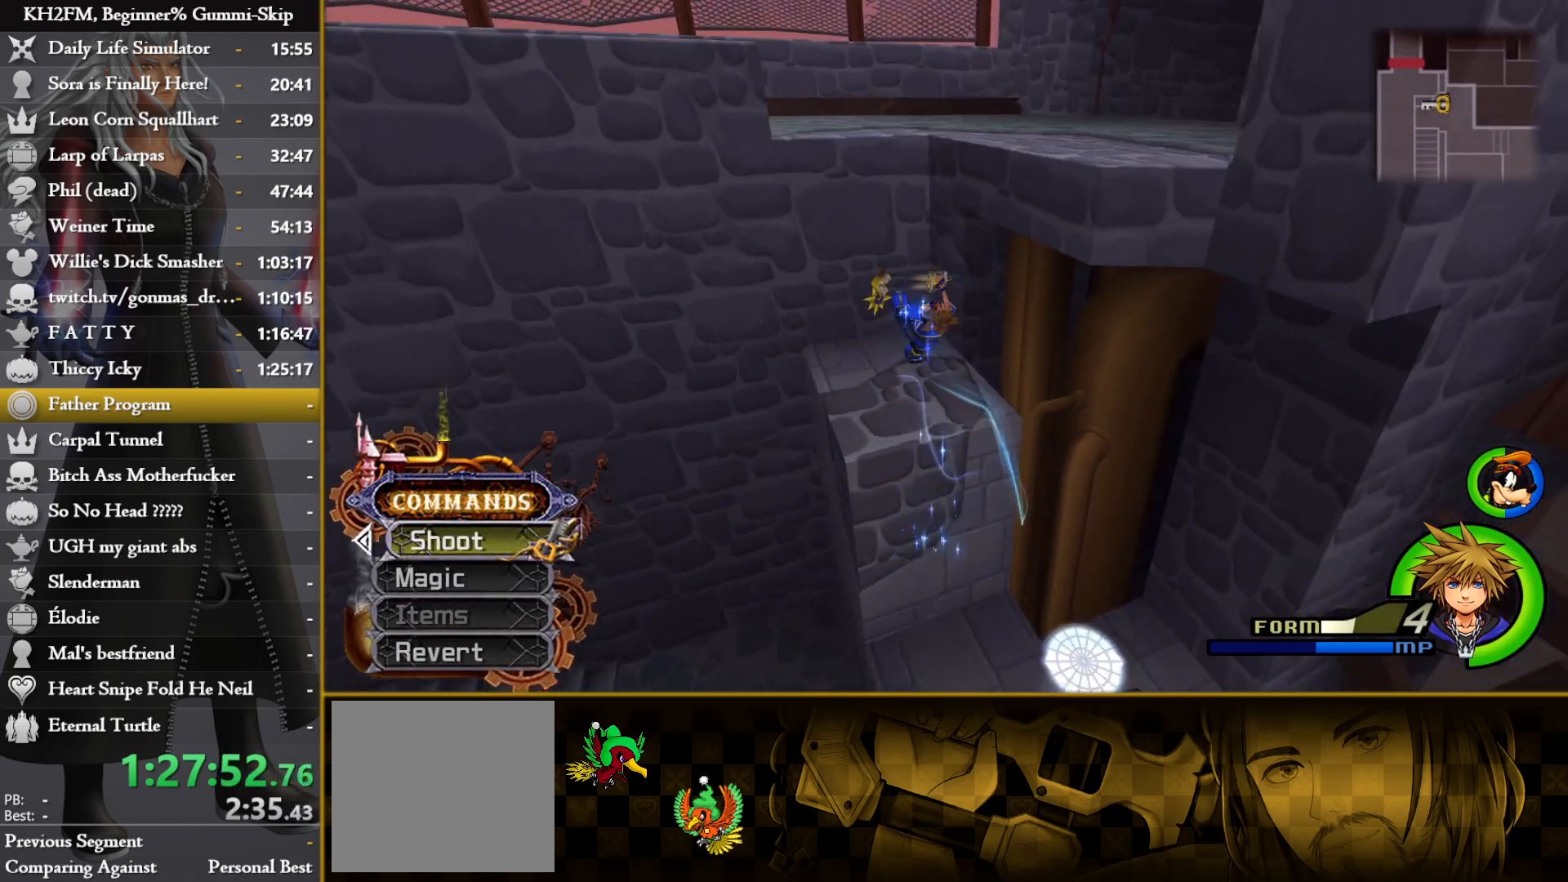
{"buttons": ["CIRCLE"], "left_stick": "up", "right_stick": "center", "events": [[317, "right_stick", "center"], [433, "left_stick", "up"], [450, "CIRCLE", "down"]]}
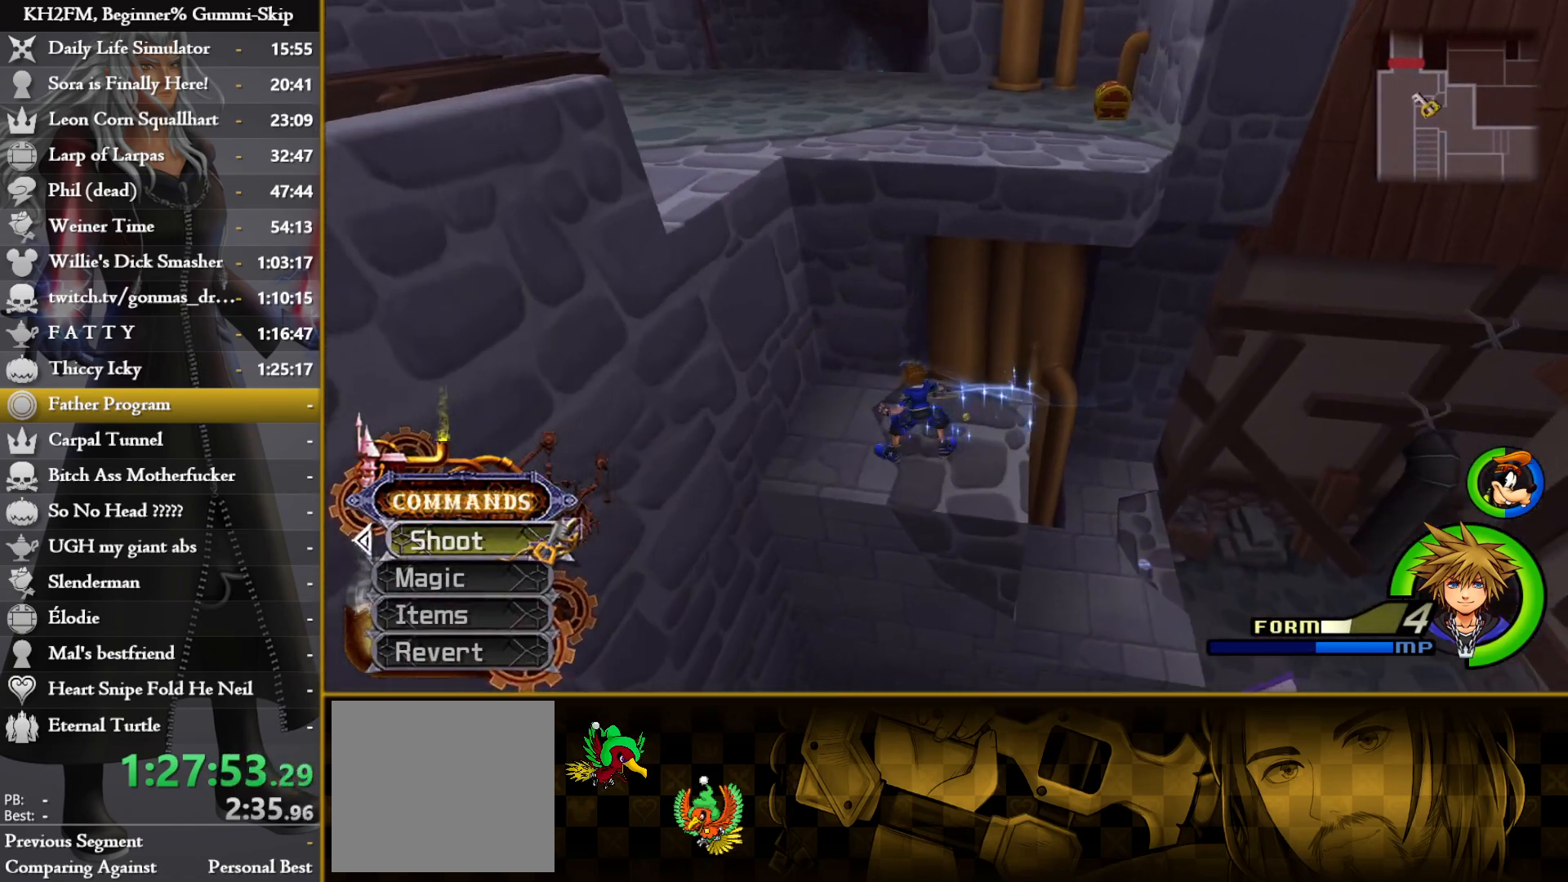
{"buttons": ["CIRCLE"], "left_stick": "up", "right_stick": "center", "events": []}
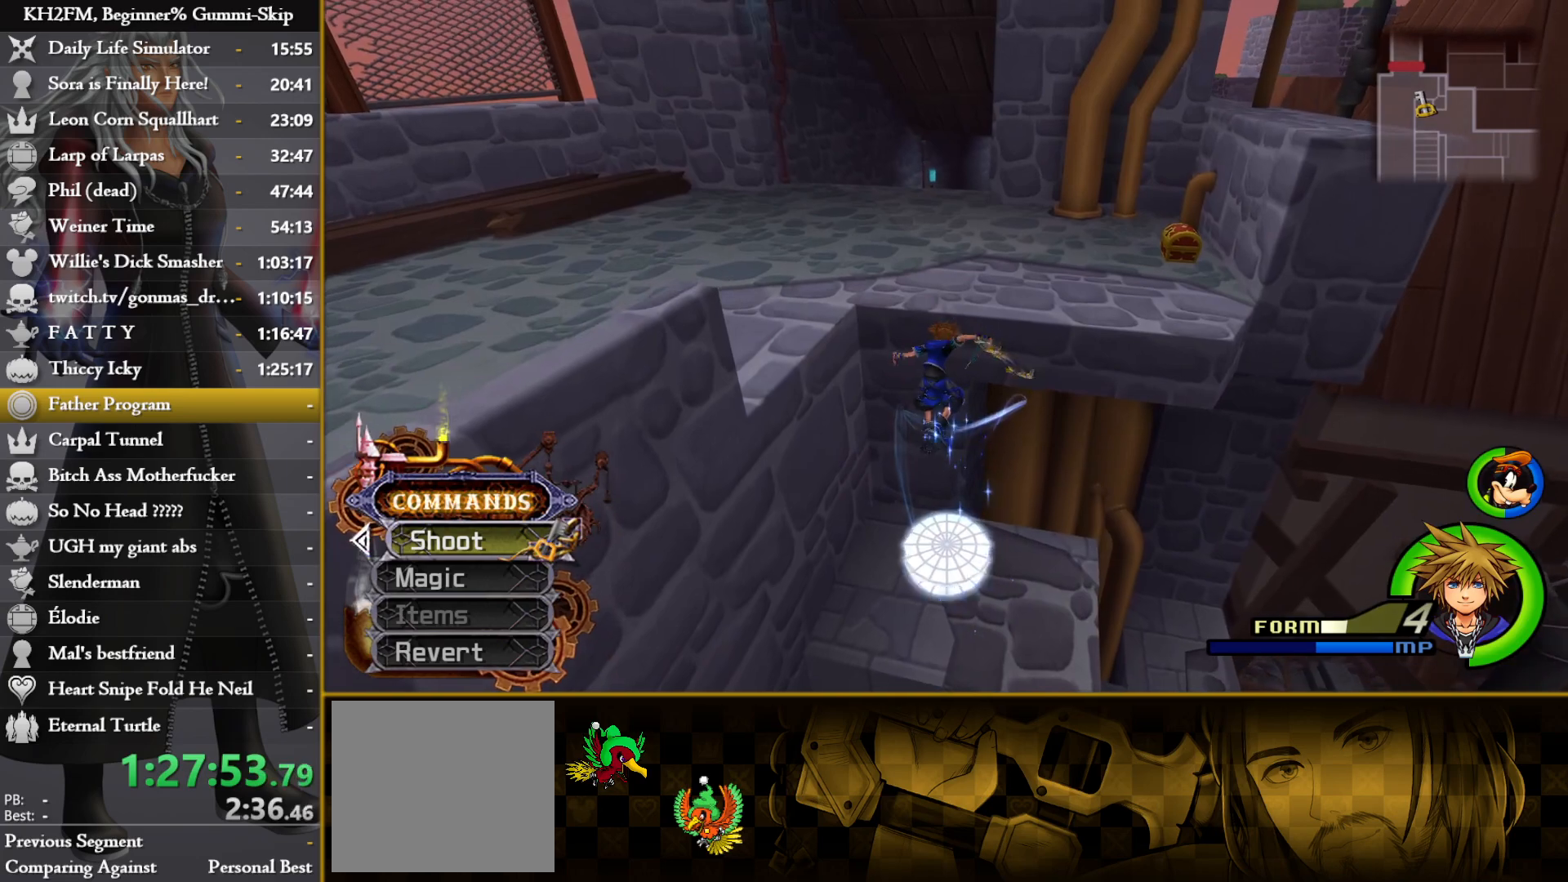
{"buttons": [], "left_stick": "up", "right_stick": "left", "events": [[33, "CIRCLE", "up"], [433, "right_stick", "left"]]}
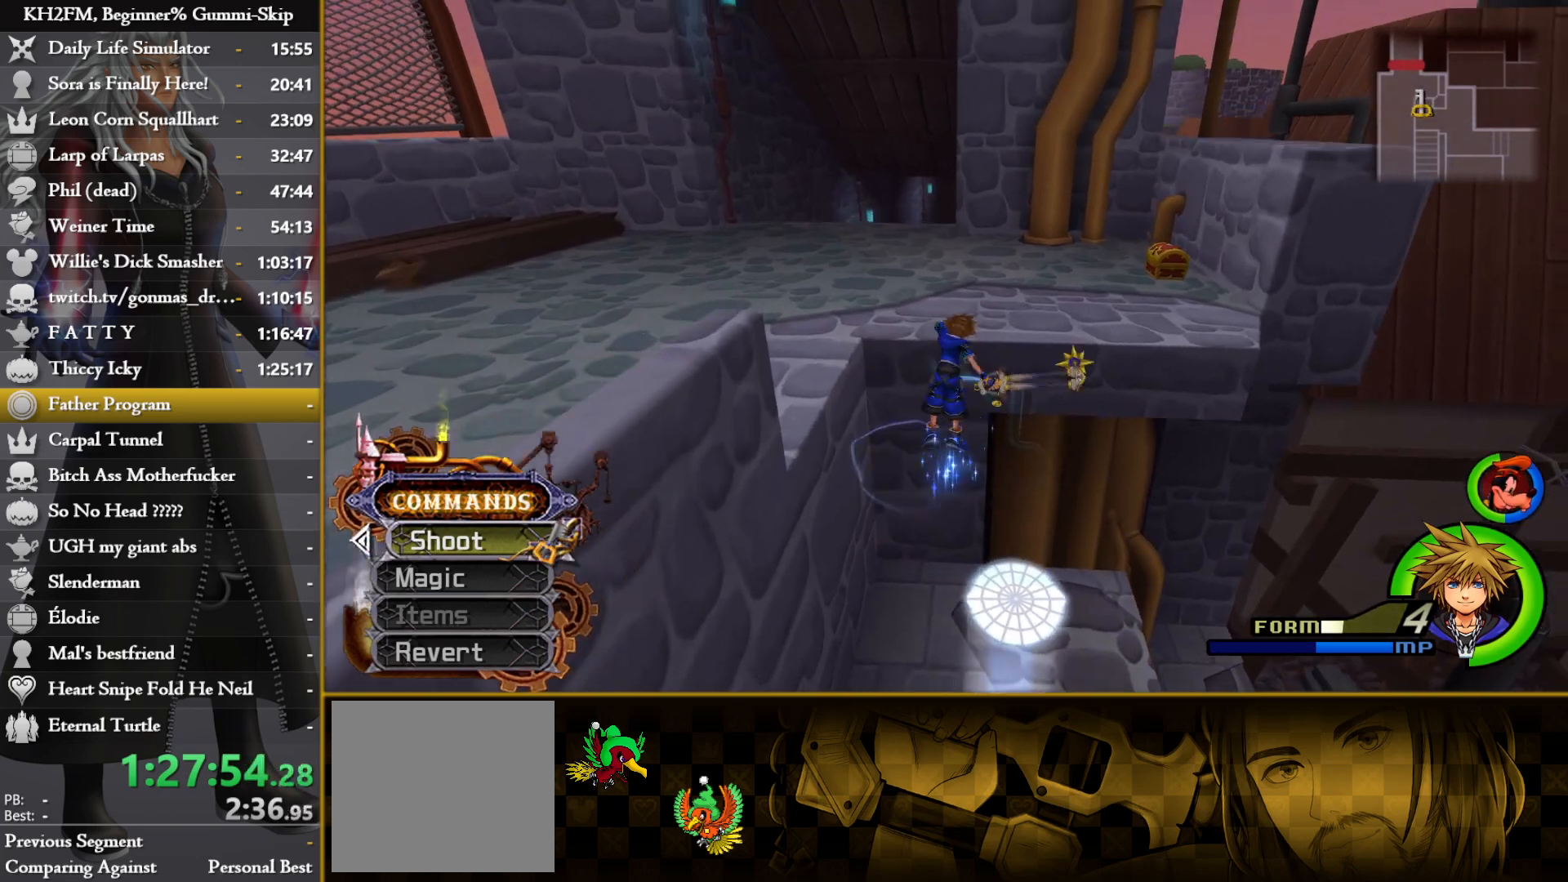
{"buttons": [], "left_stick": "up", "right_stick": "center", "events": [[83, "right_stick", "center"], [183, "right_stick", "left"], [283, "right_stick", "center"]]}
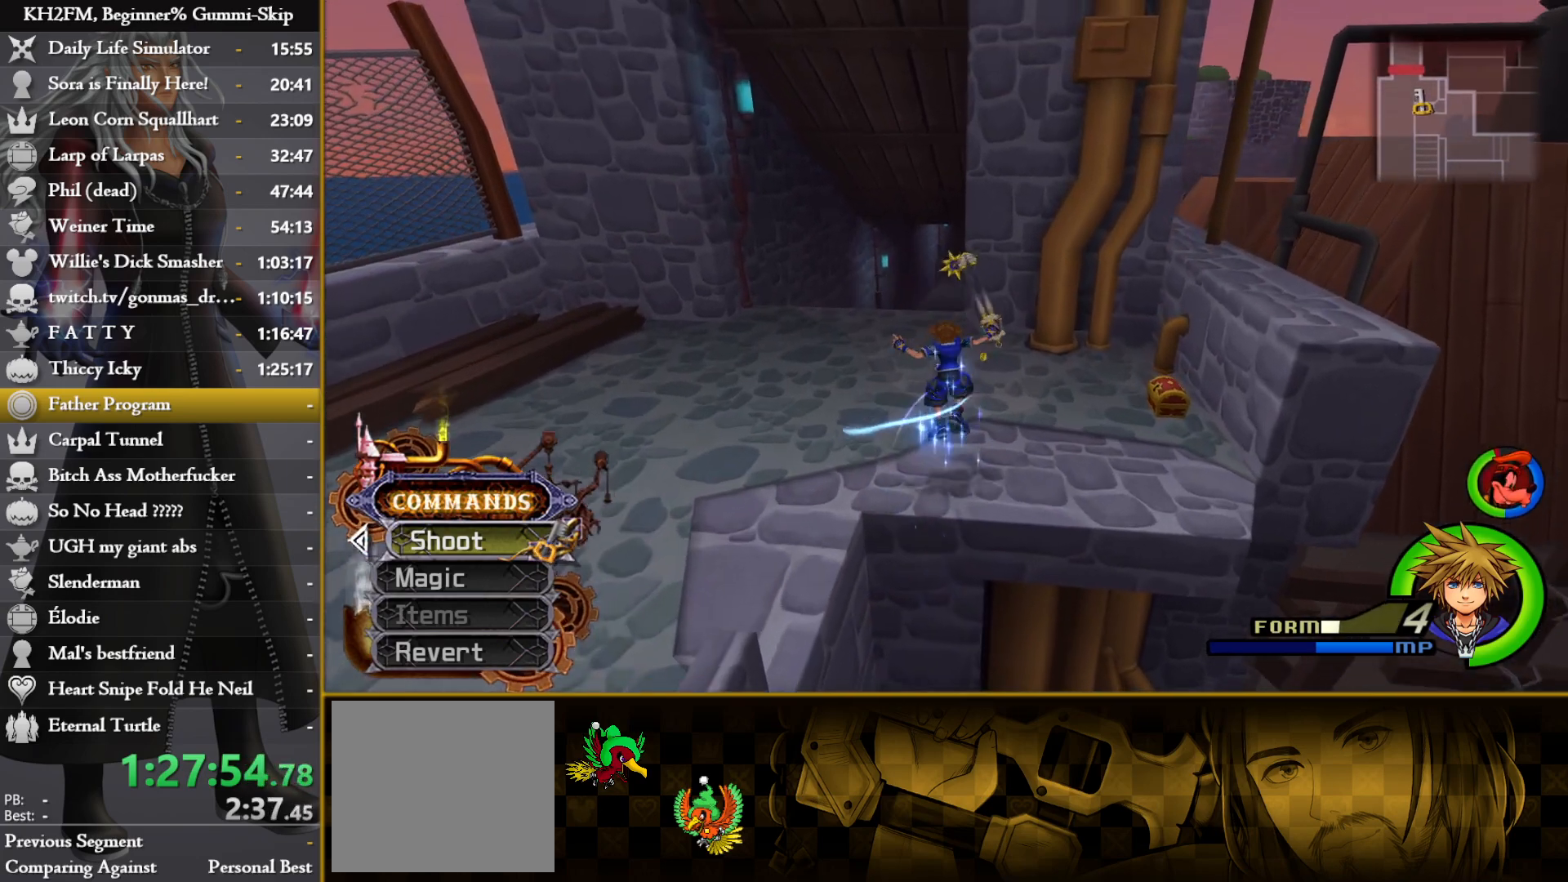
{"buttons": ["SQUARE"], "left_stick": "up", "right_stick": "center", "events": [[50, "SQUARE", "down"], [83, "left_stick", "up-left"], [117, "SQUARE", "up"], [200, "SQUARE", "down"], [267, "SQUARE", "up"], [333, "SQUARE", "down"], [400, "left_stick", "up"], [417, "SQUARE", "up"], [467, "SQUARE", "down"]]}
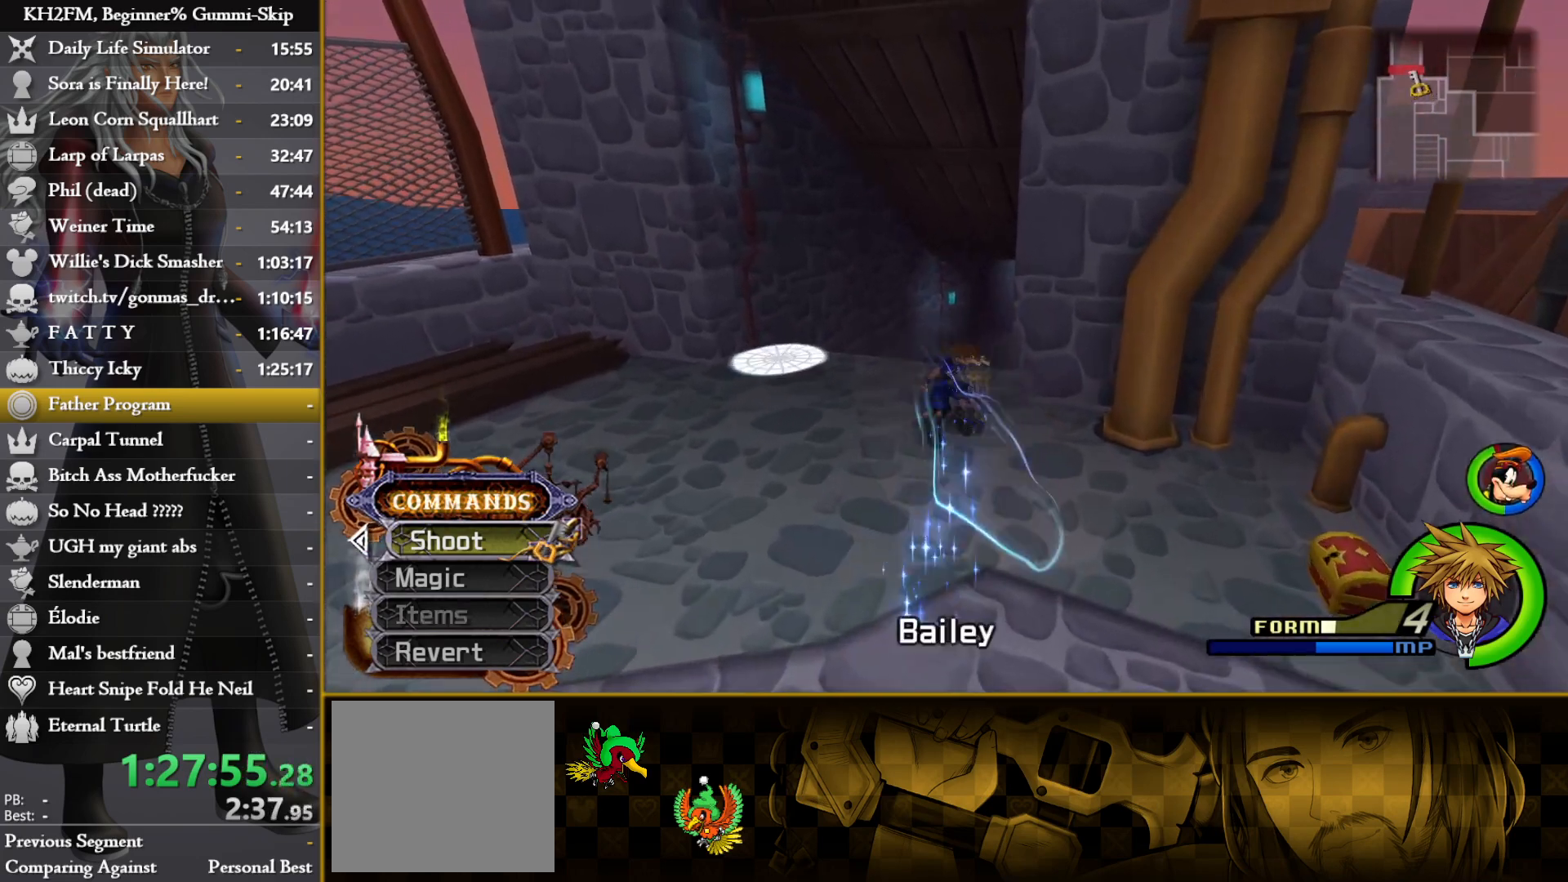
{"buttons": [], "left_stick": "up", "right_stick": "right", "events": [[50, "SQUARE", "up"], [83, "left_stick", "up-right"], [167, "right_stick", "down-right"], [317, "left_stick", "up"], [317, "right_stick", "center"], [417, "right_stick", "right"]]}
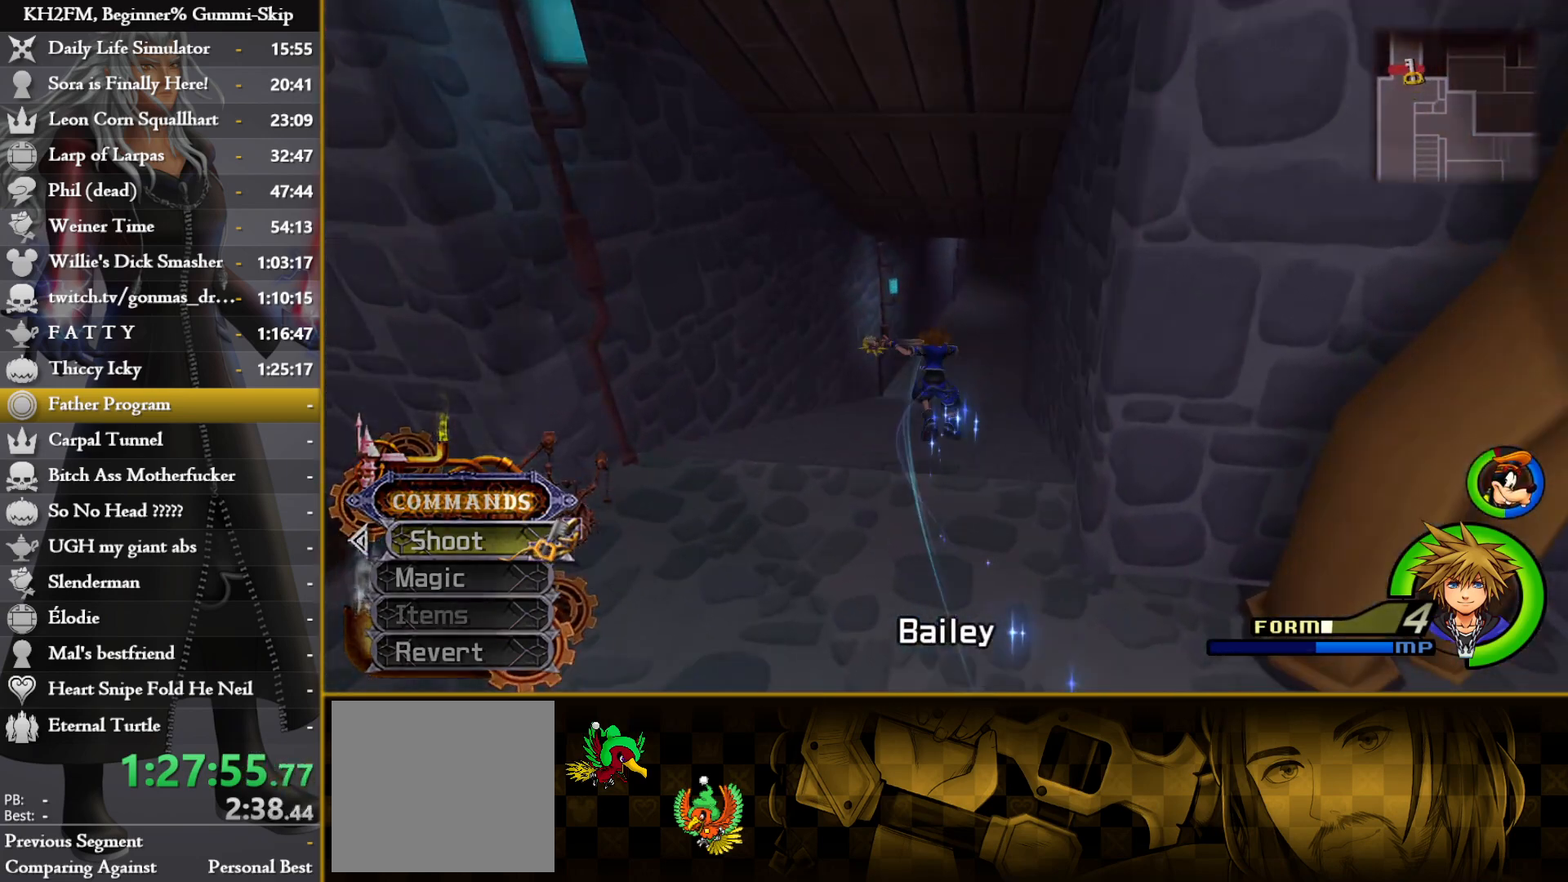
{"buttons": [], "left_stick": "up", "right_stick": "center", "events": [[17, "right_stick", "center"], [167, "left_stick", "center"], [317, "left_stick", "up"]]}
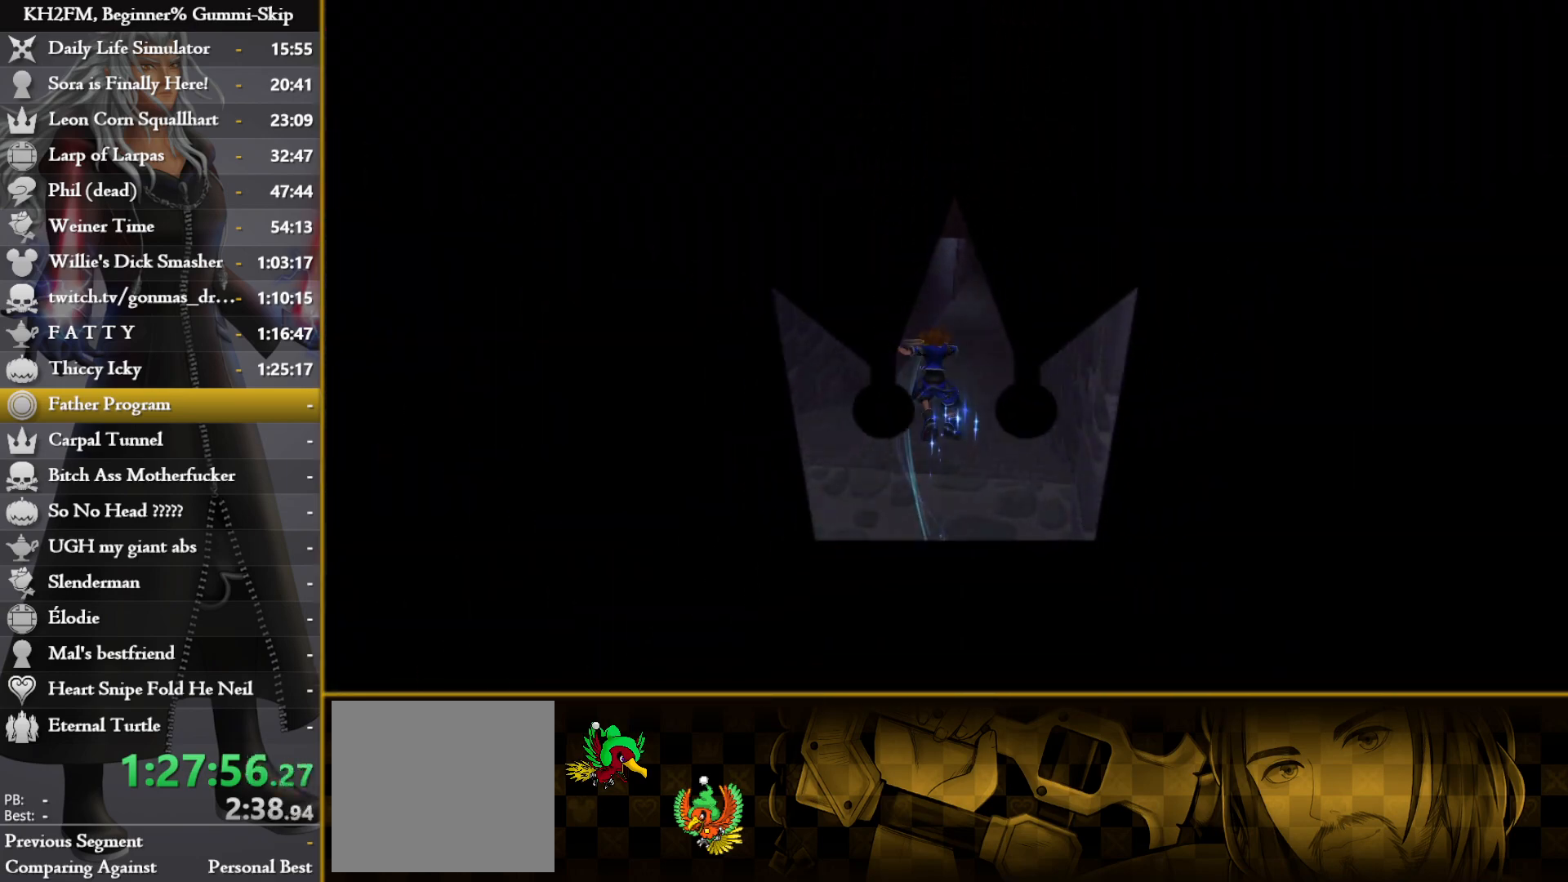
{"buttons": [], "left_stick": "up", "right_stick": "right", "events": [[417, "right_stick", "right"]]}
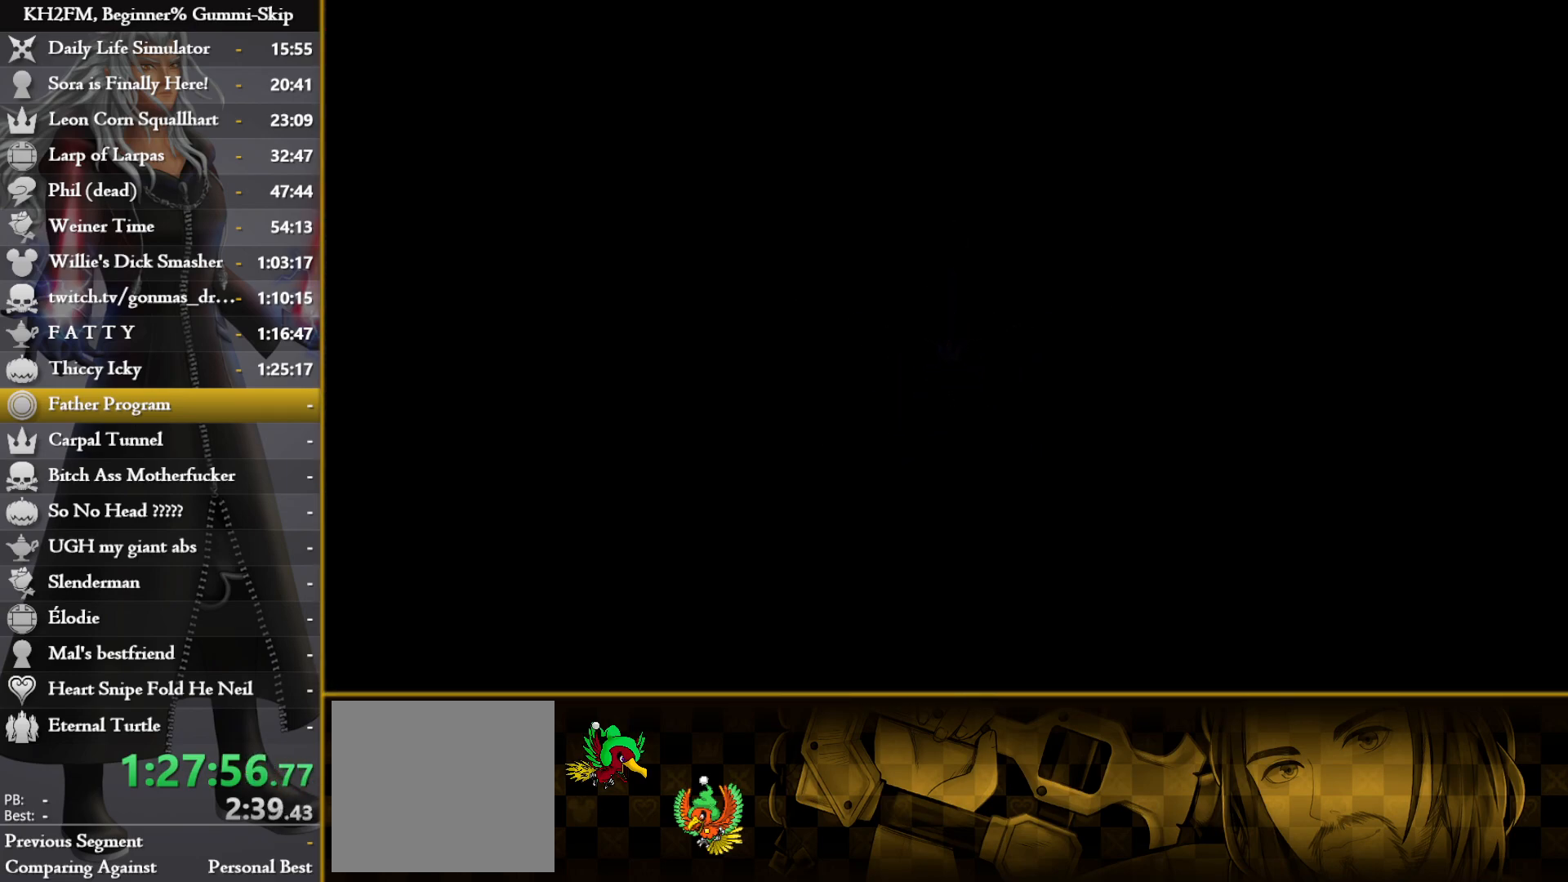
{"buttons": [], "left_stick": "up", "right_stick": "center", "events": [[33, "right_stick", "center"], [117, "right_stick", "right"], [250, "right_stick", "center"], [350, "right_stick", "right"], [467, "right_stick", "center"]]}
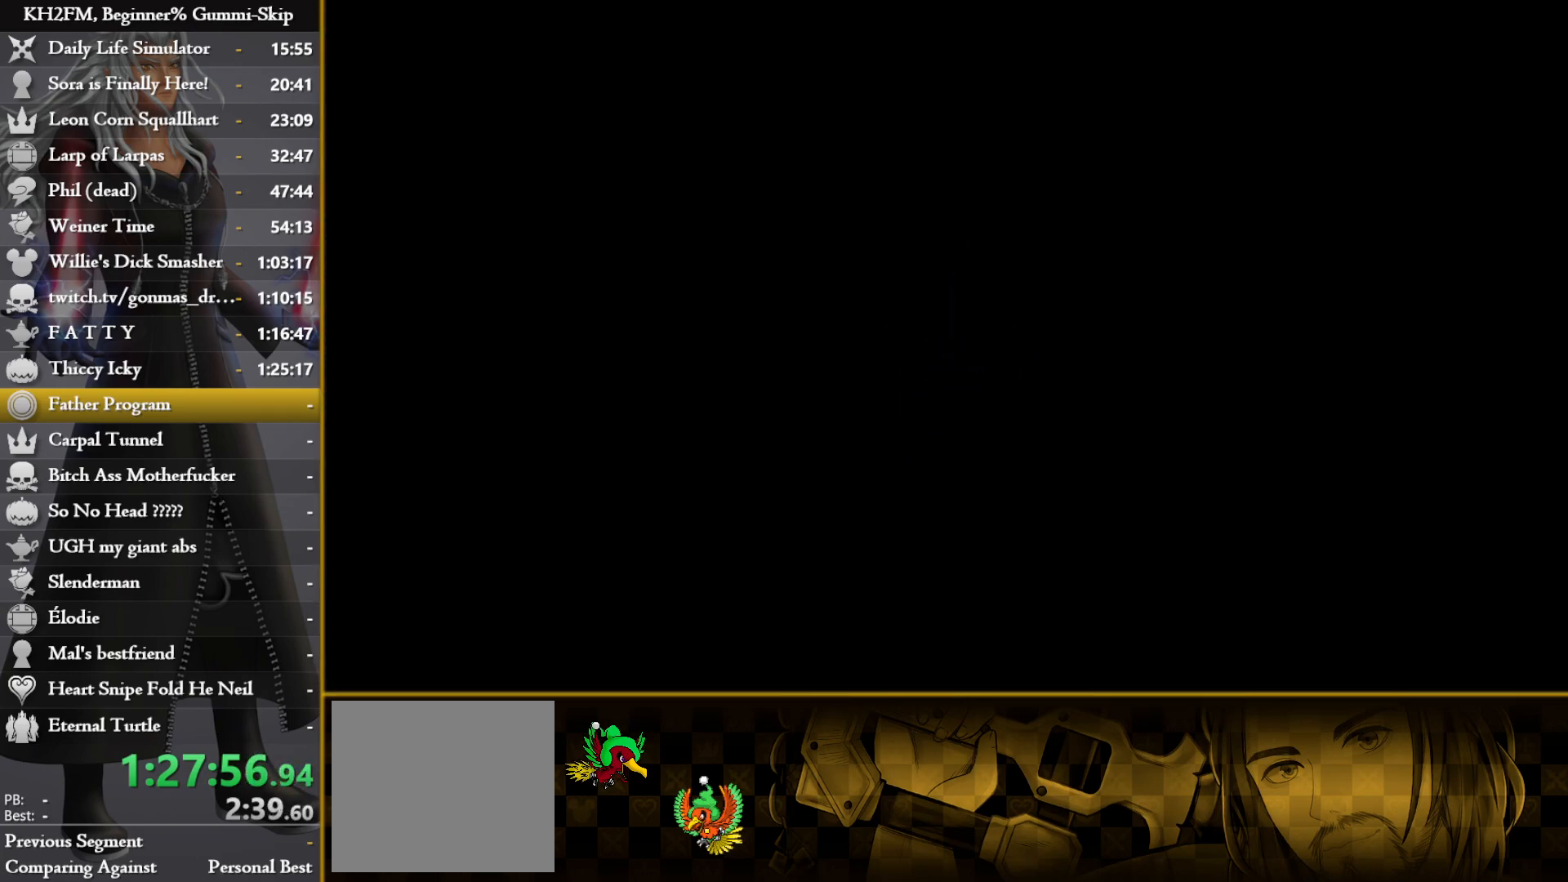
{"buttons": [], "left_stick": "up", "right_stick": "center", "events": [[83, "right_stick", "right"], [200, "right_stick", "center"], [333, "right_stick", "right"], [467, "right_stick", "center"]]}
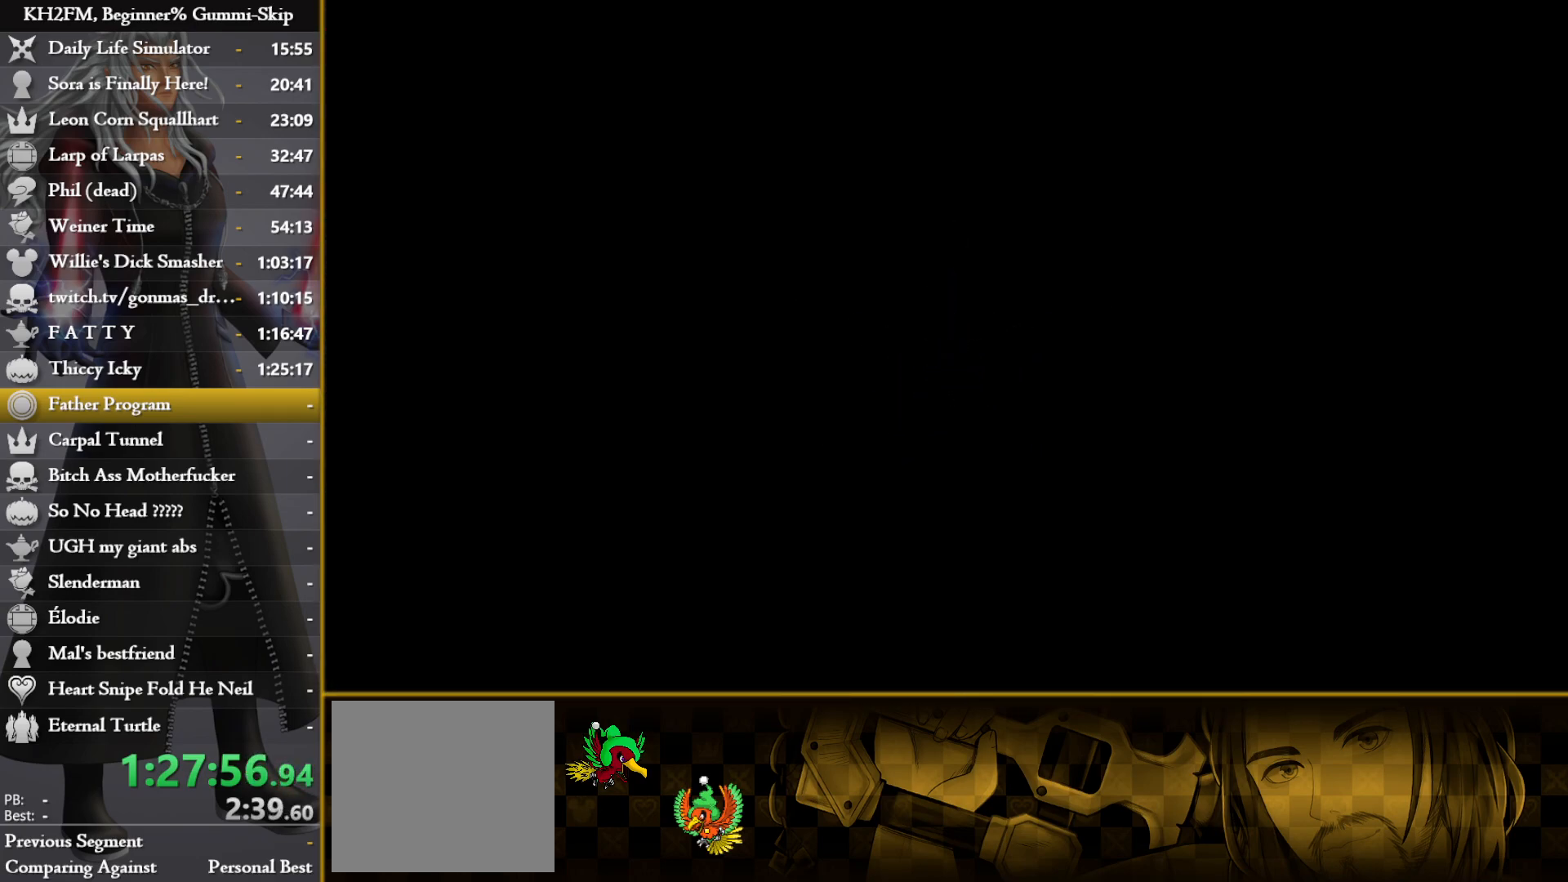
{"buttons": [], "left_stick": "center", "right_stick": "center", "events": [[183, "left_stick", "center"]]}
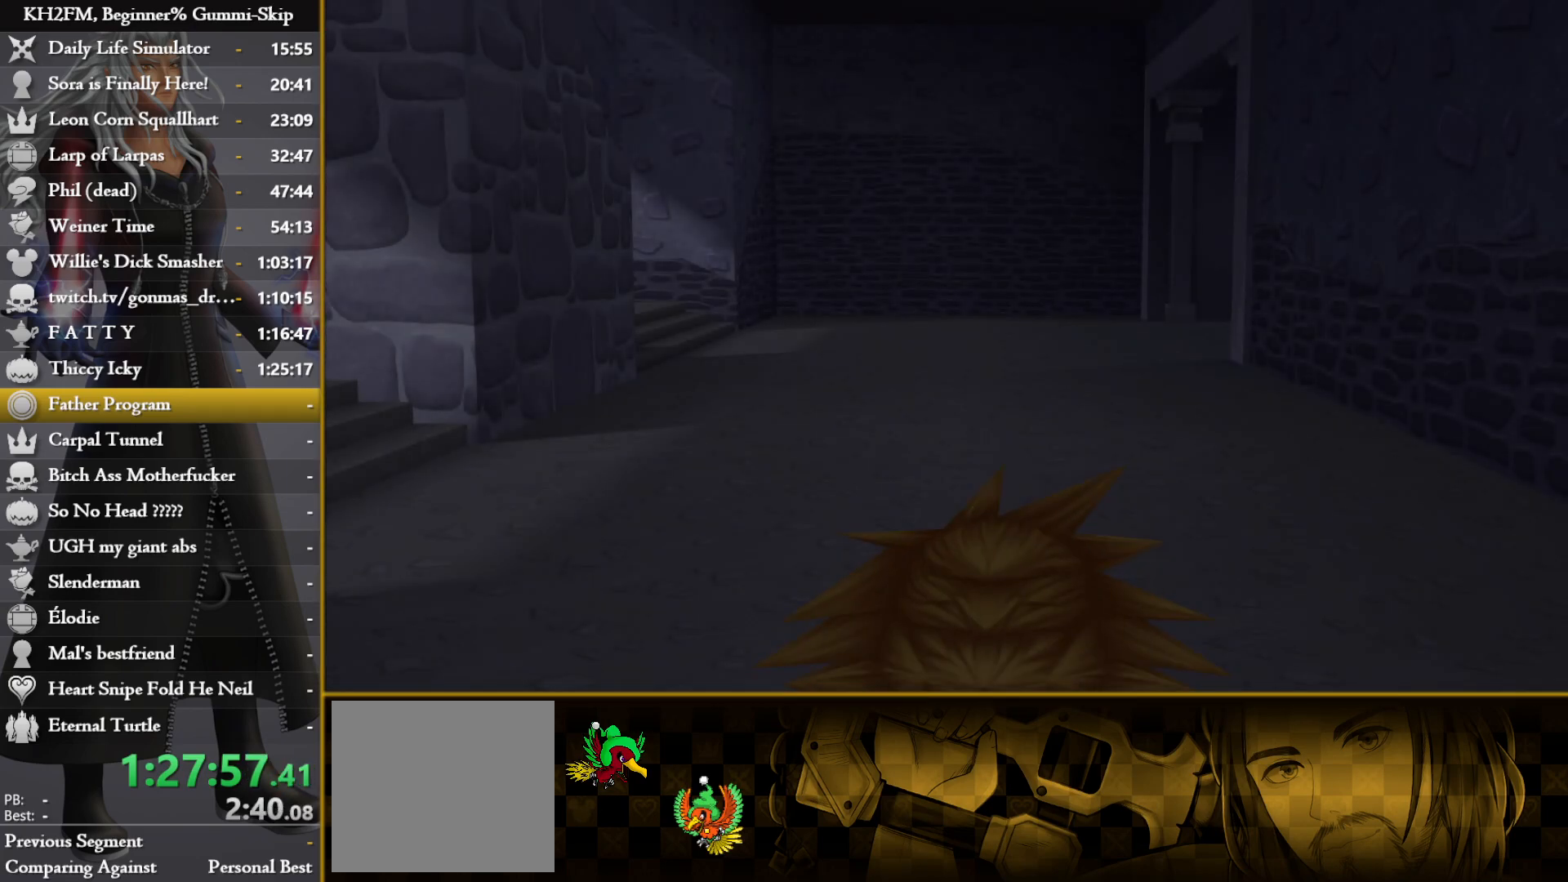
{"buttons": [], "left_stick": "center", "right_stick": "center", "events": [[333, "DPAD_DOWN", "down"], [367, "CROSS", "down"], [433, "DPAD_DOWN", "up"], [467, "CROSS", "up"]]}
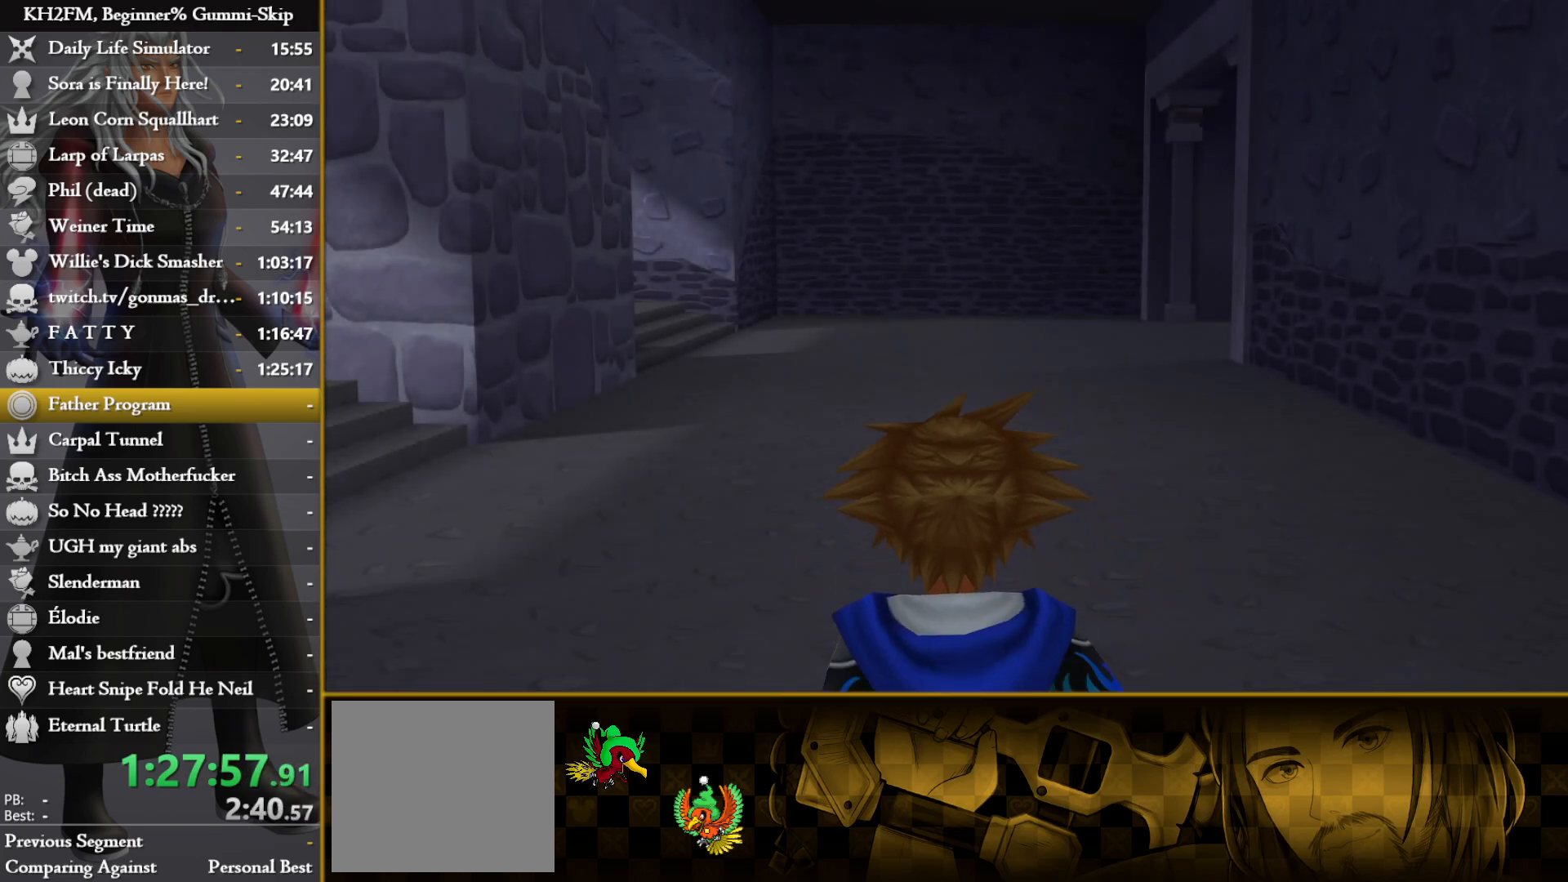
{"buttons": [], "left_stick": "up", "right_stick": "center", "events": [[217, "DPAD_DOWN", "down"], [267, "CROSS", "down"], [300, "DPAD_DOWN", "up"], [350, "CROSS", "up"], [383, "CROSS", "down"], [467, "left_stick", "up"], [483, "CROSS", "up"]]}
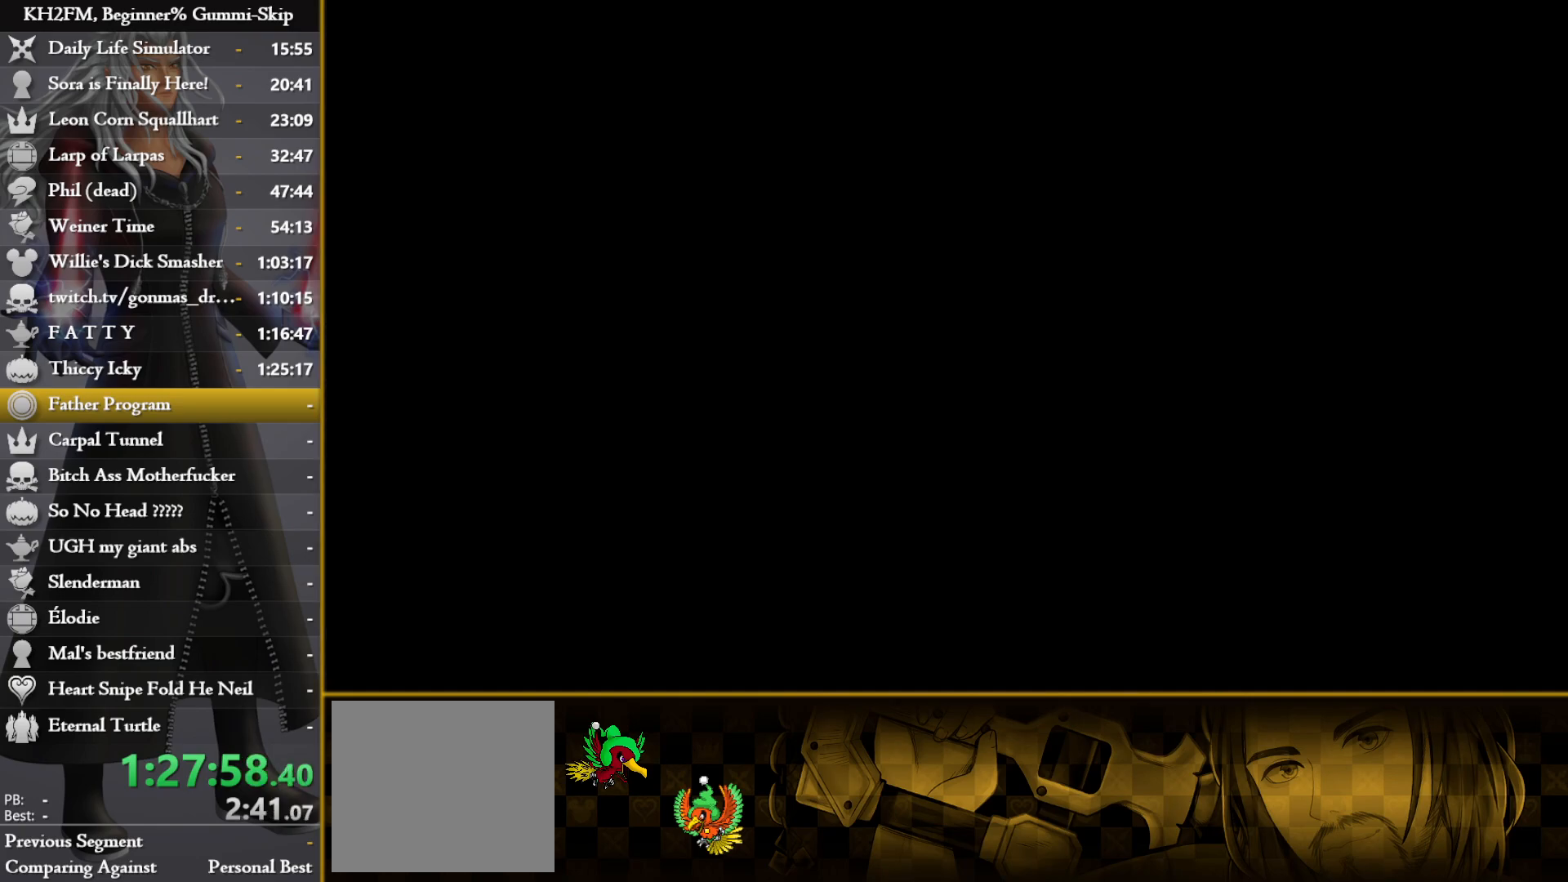
{"buttons": [], "left_stick": "up", "right_stick": "center", "events": [[267, "SQUARE", "down"], [350, "SQUARE", "up"], [433, "SQUARE", "down"], [500, "SQUARE", "up"]]}
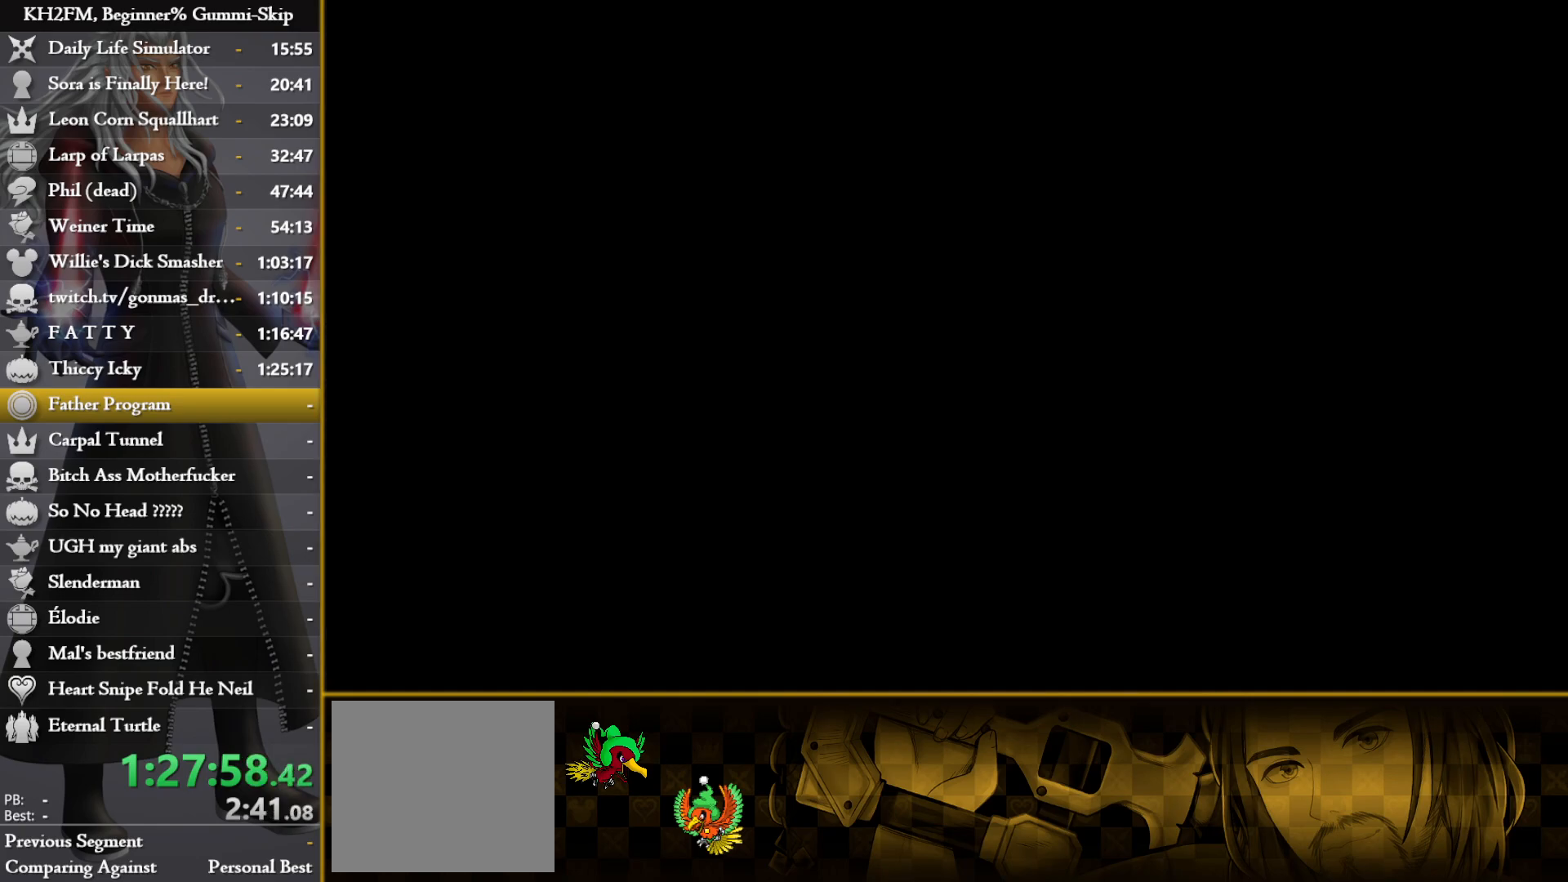
{"buttons": [], "left_stick": "up-right", "right_stick": "center", "events": [[83, "SQUARE", "down"], [150, "SQUARE", "up"], [217, "SQUARE", "down"], [300, "SQUARE", "up"], [367, "SQUARE", "down"], [450, "SQUARE", "up"], [500, "left_stick", "up-right"]]}
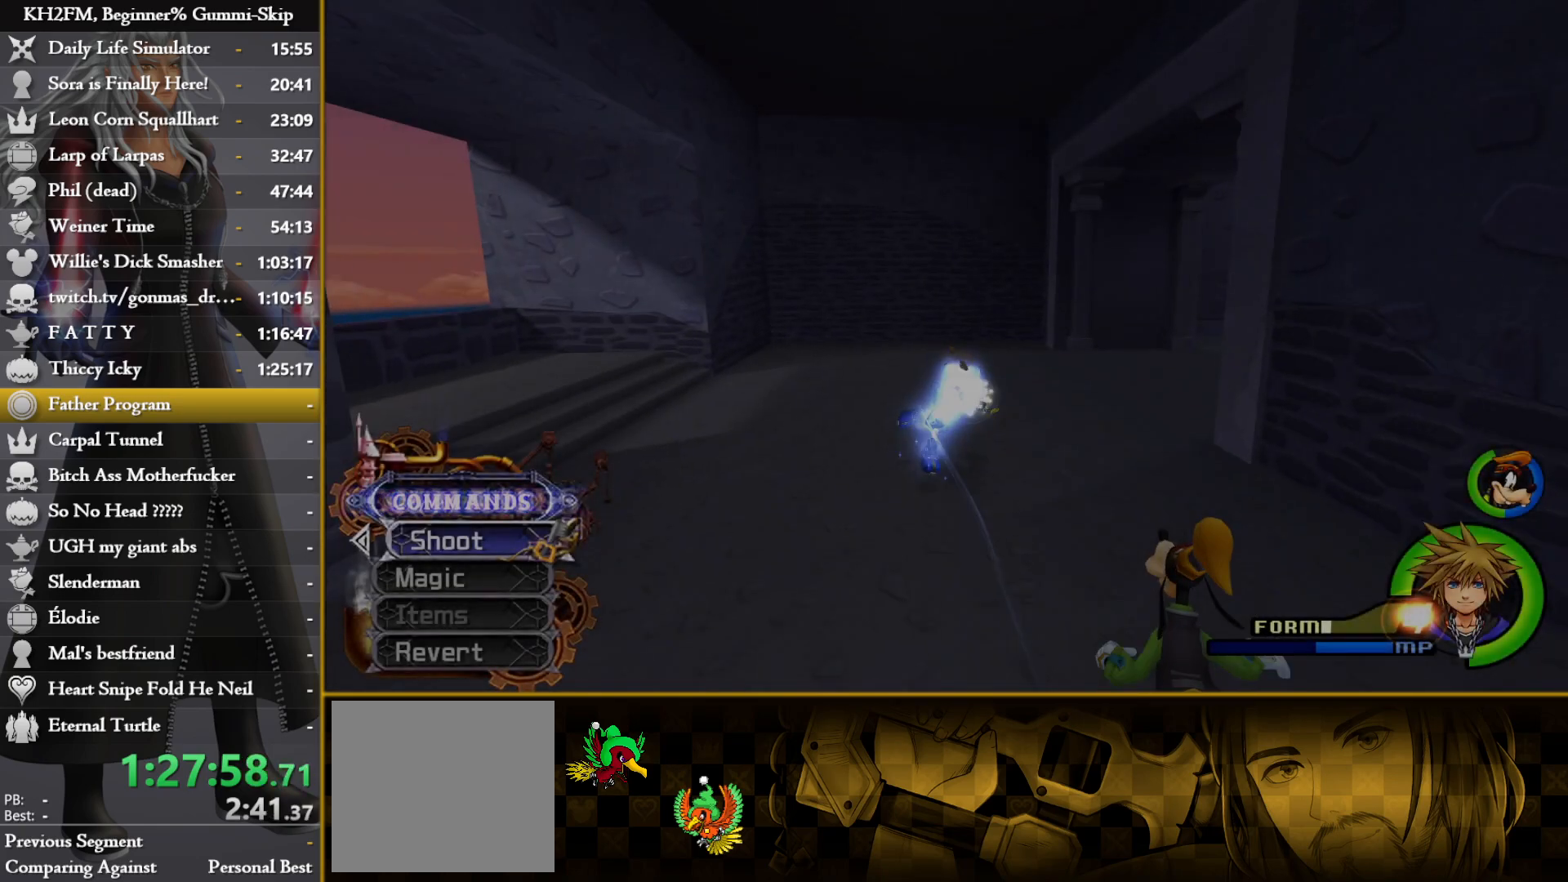
{"buttons": ["SQUARE"], "left_stick": "up-right", "right_stick": "center", "events": [[83, "right_stick", "down-right"], [283, "right_stick", "center"], [350, "SQUARE", "down"], [417, "SQUARE", "up"], [483, "SQUARE", "down"]]}
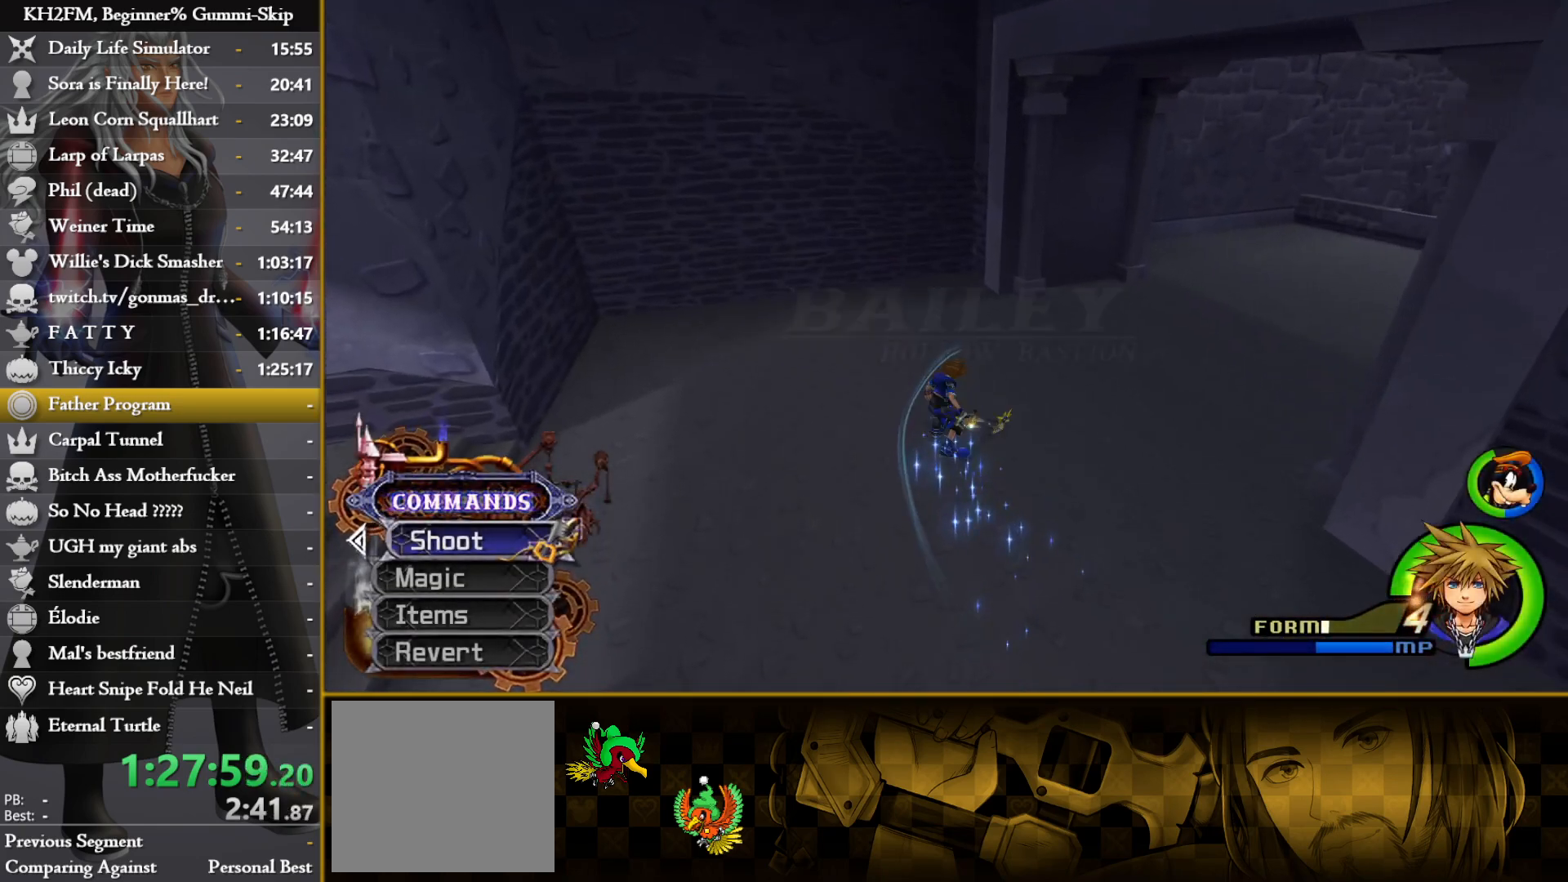
{"buttons": [], "left_stick": "up-right", "right_stick": "down-right", "events": [[50, "SQUARE", "up"], [117, "SQUARE", "down"], [200, "SQUARE", "up"], [317, "right_stick", "down-right"]]}
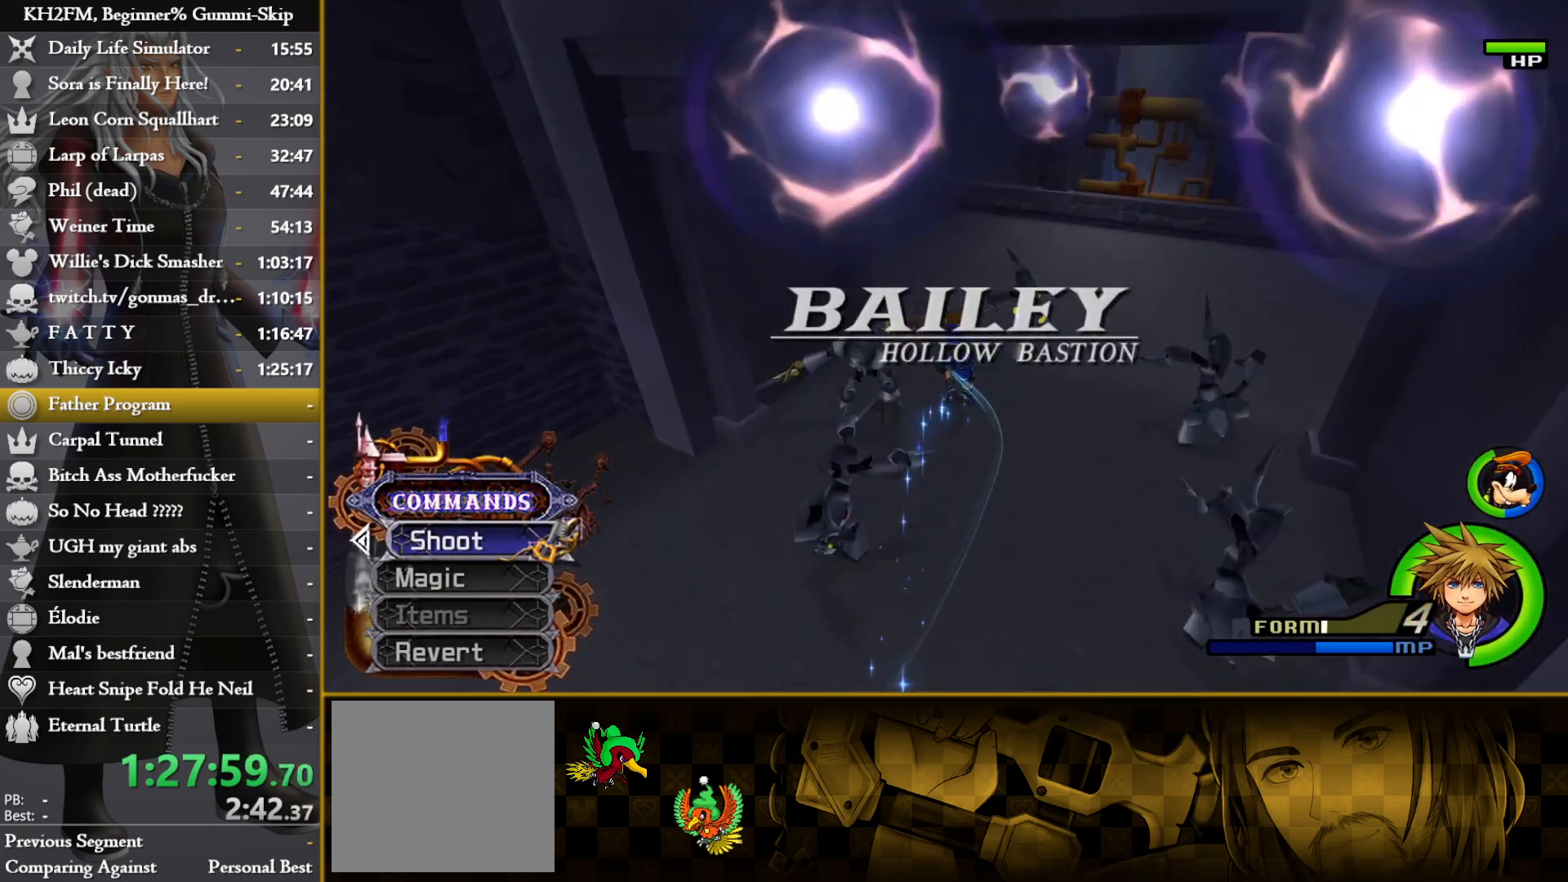
{"buttons": [], "left_stick": "up", "right_stick": "center", "events": [[117, "left_stick", "up"], [117, "right_stick", "center"], [183, "SQUARE", "down"], [250, "SQUARE", "up"], [317, "SQUARE", "down"], [400, "SQUARE", "up"]]}